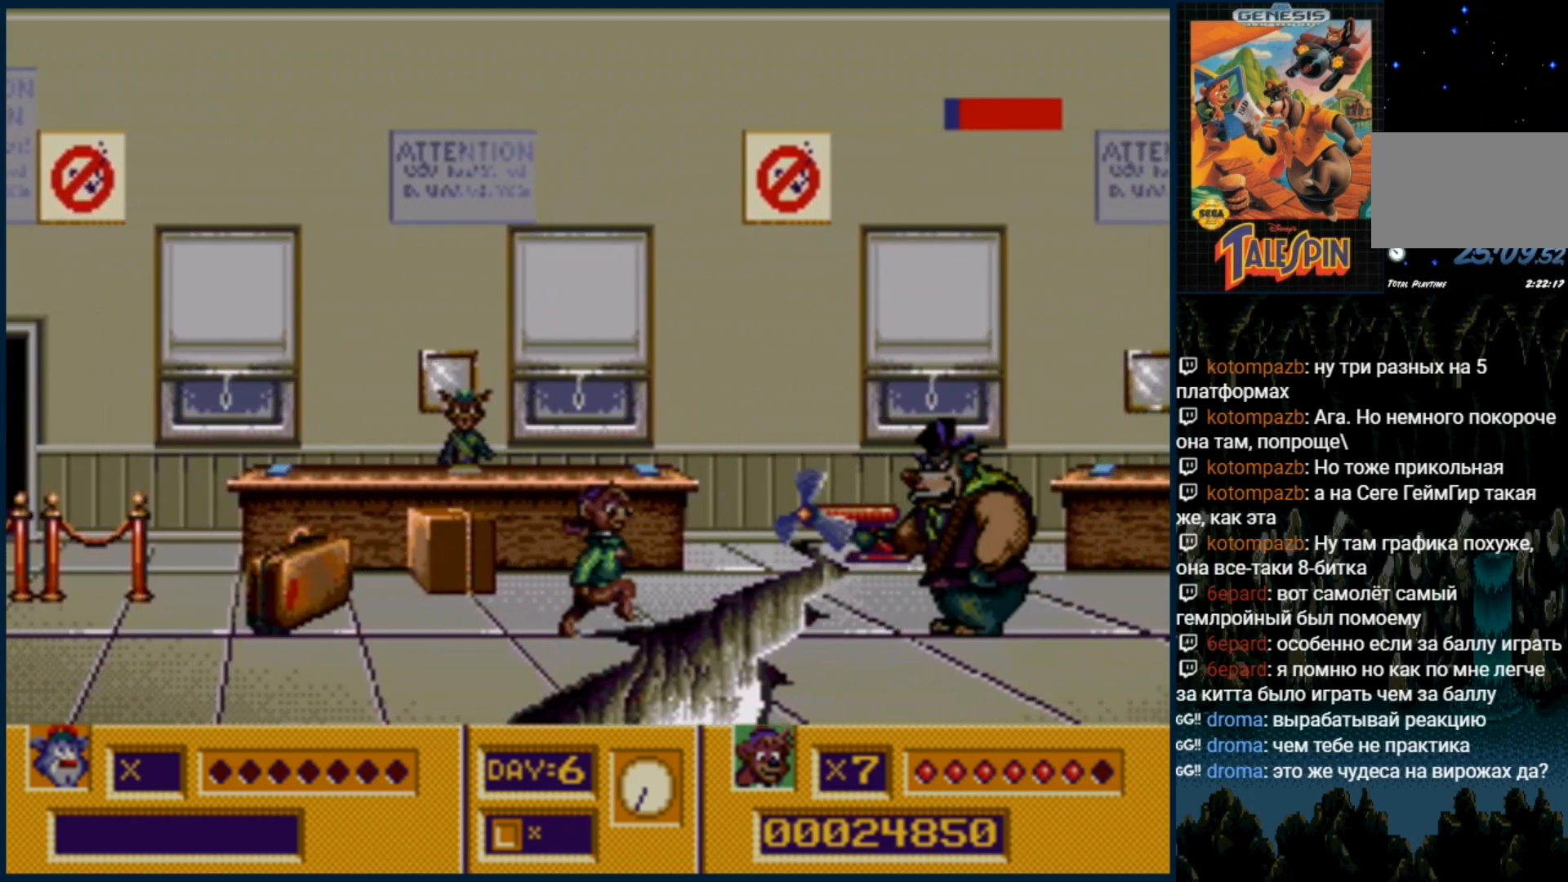
Gameplay with a controller (Xbox layout); each line is a JSON object with the inputs held at the frame after it (dt_ms = milliseconds from this image to that frame). "events" lists button and stick changes between this image and that frame as [ms after this image, input, new state], when the widget could be followed in between. Not read: L1 L2 L3 R1 R2 R3.
{"dt_ms": 1000, "buttons": ["DPAD_RIGHT"]}
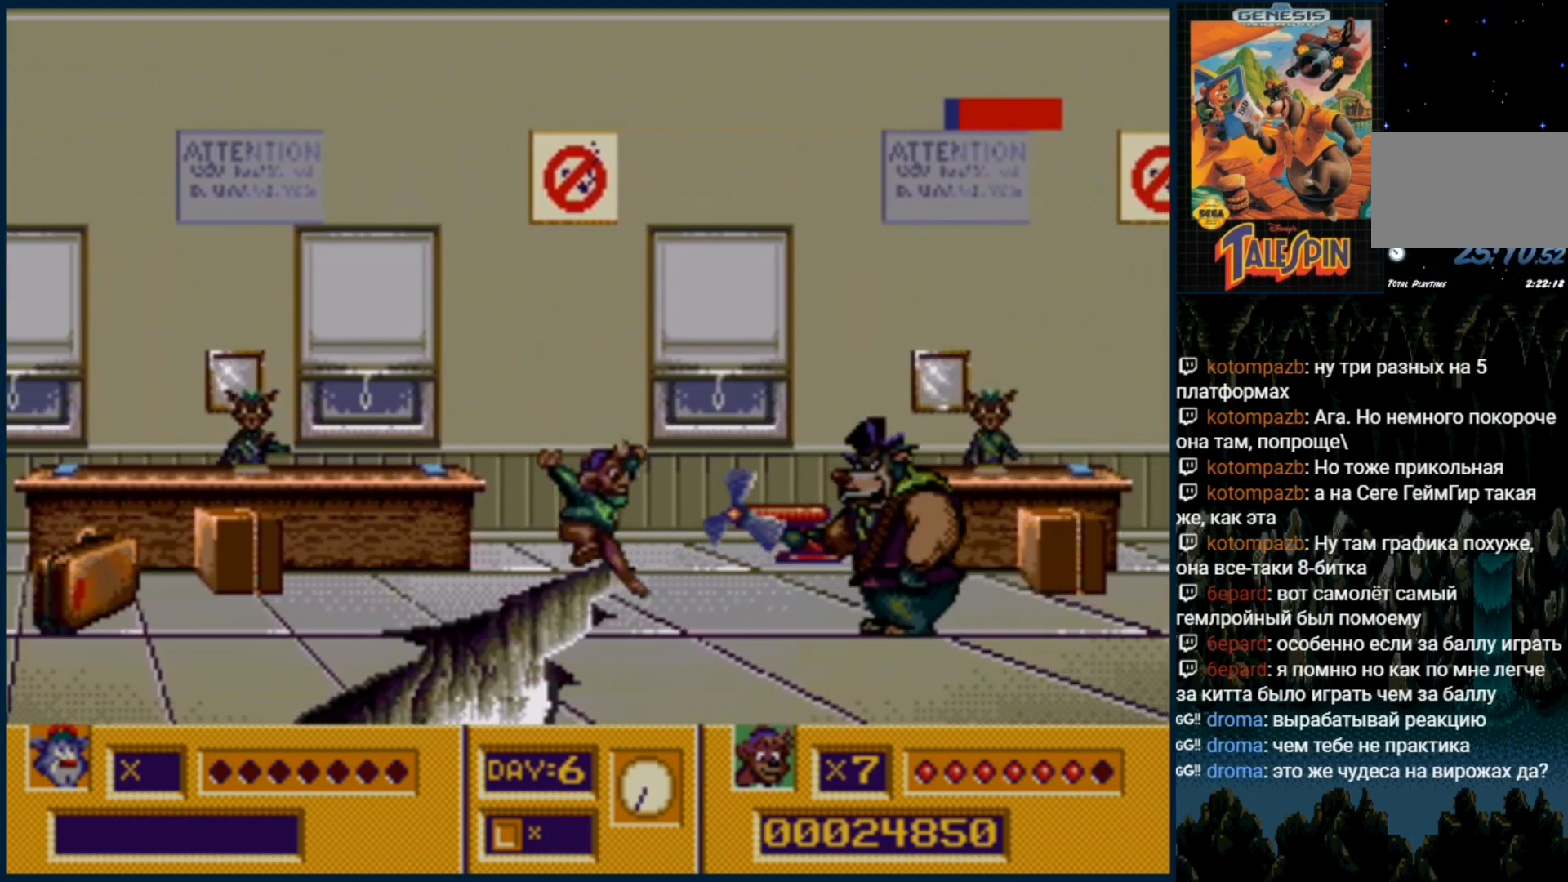
{"dt_ms": 500, "buttons": ["DPAD_RIGHT"], "events": []}
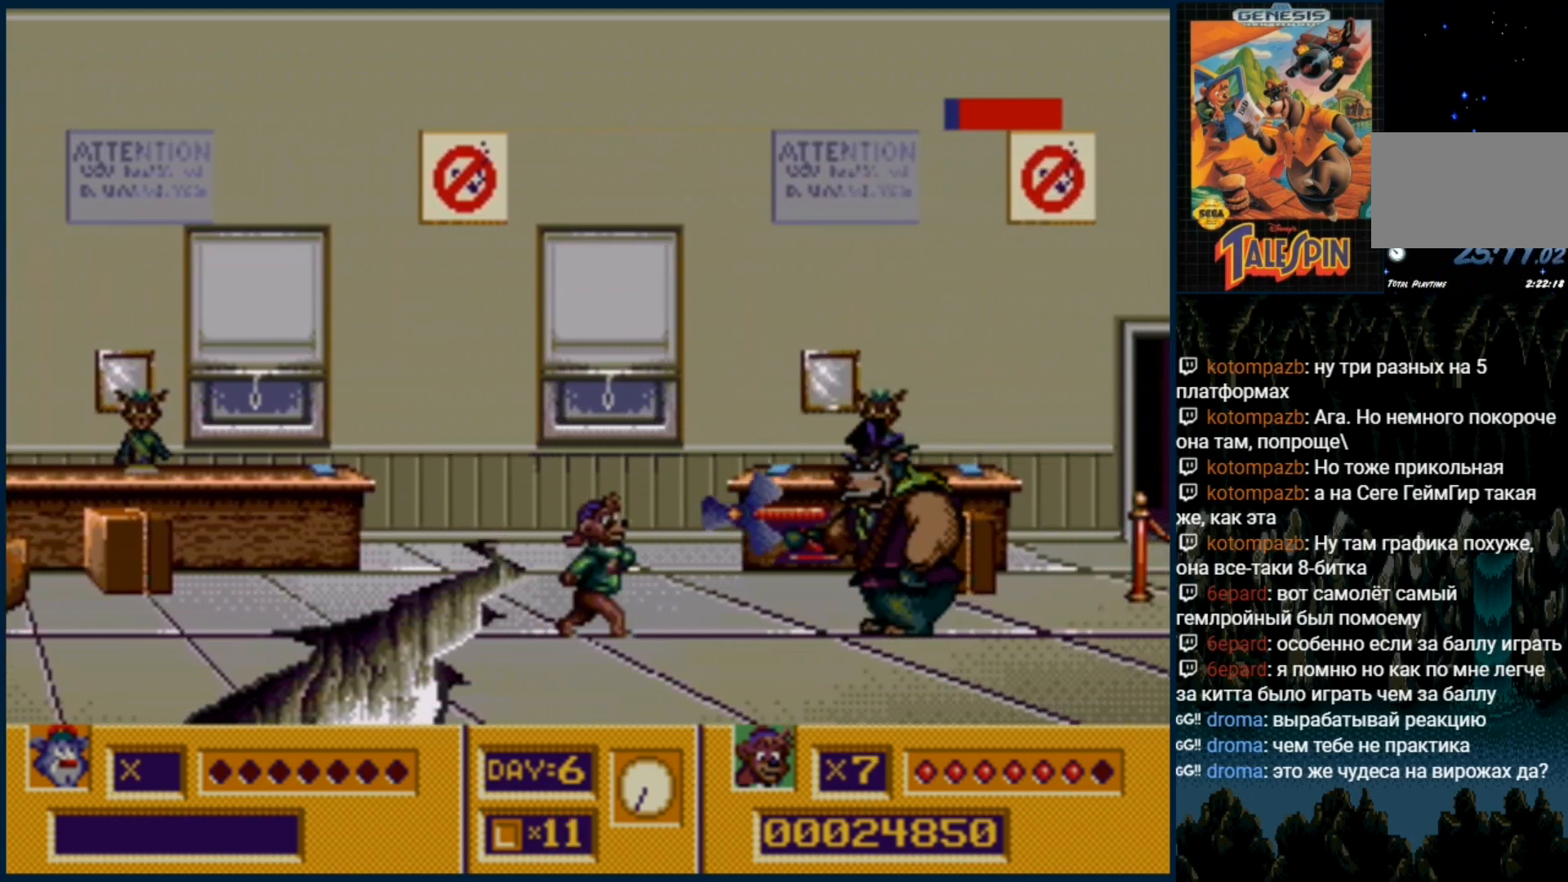
{"dt_ms": 500, "buttons": ["DPAD_RIGHT"], "events": [[133, "DPAD_RIGHT", "up"], [300, "DPAD_RIGHT", "down"]]}
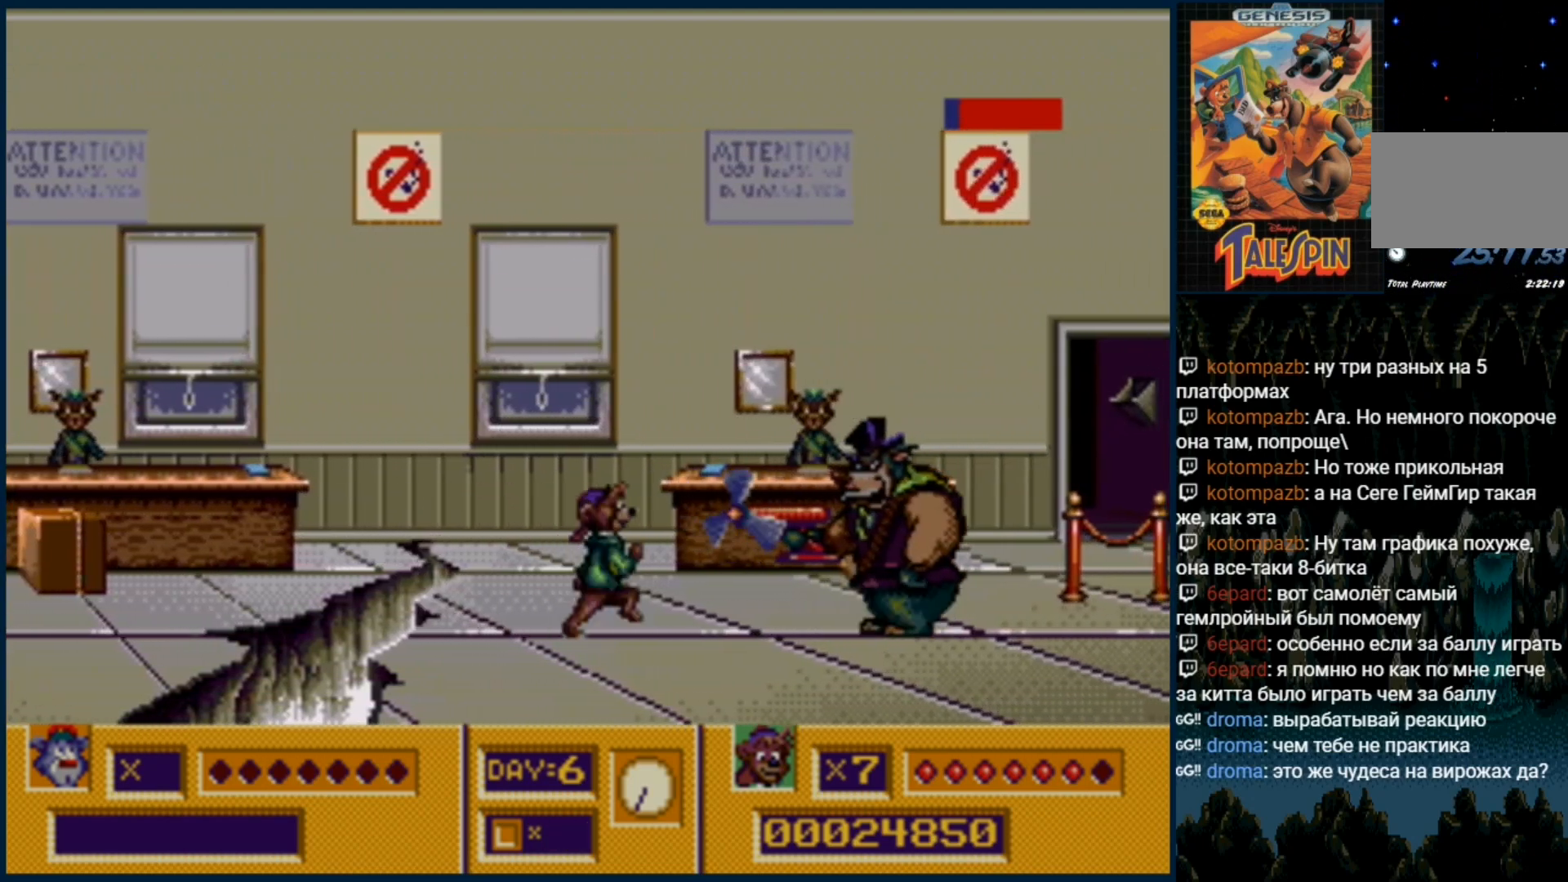
{"dt_ms": 500, "buttons": ["DPAD_RIGHT"], "events": [[100, "DPAD_RIGHT", "up"], [283, "DPAD_RIGHT", "down"]]}
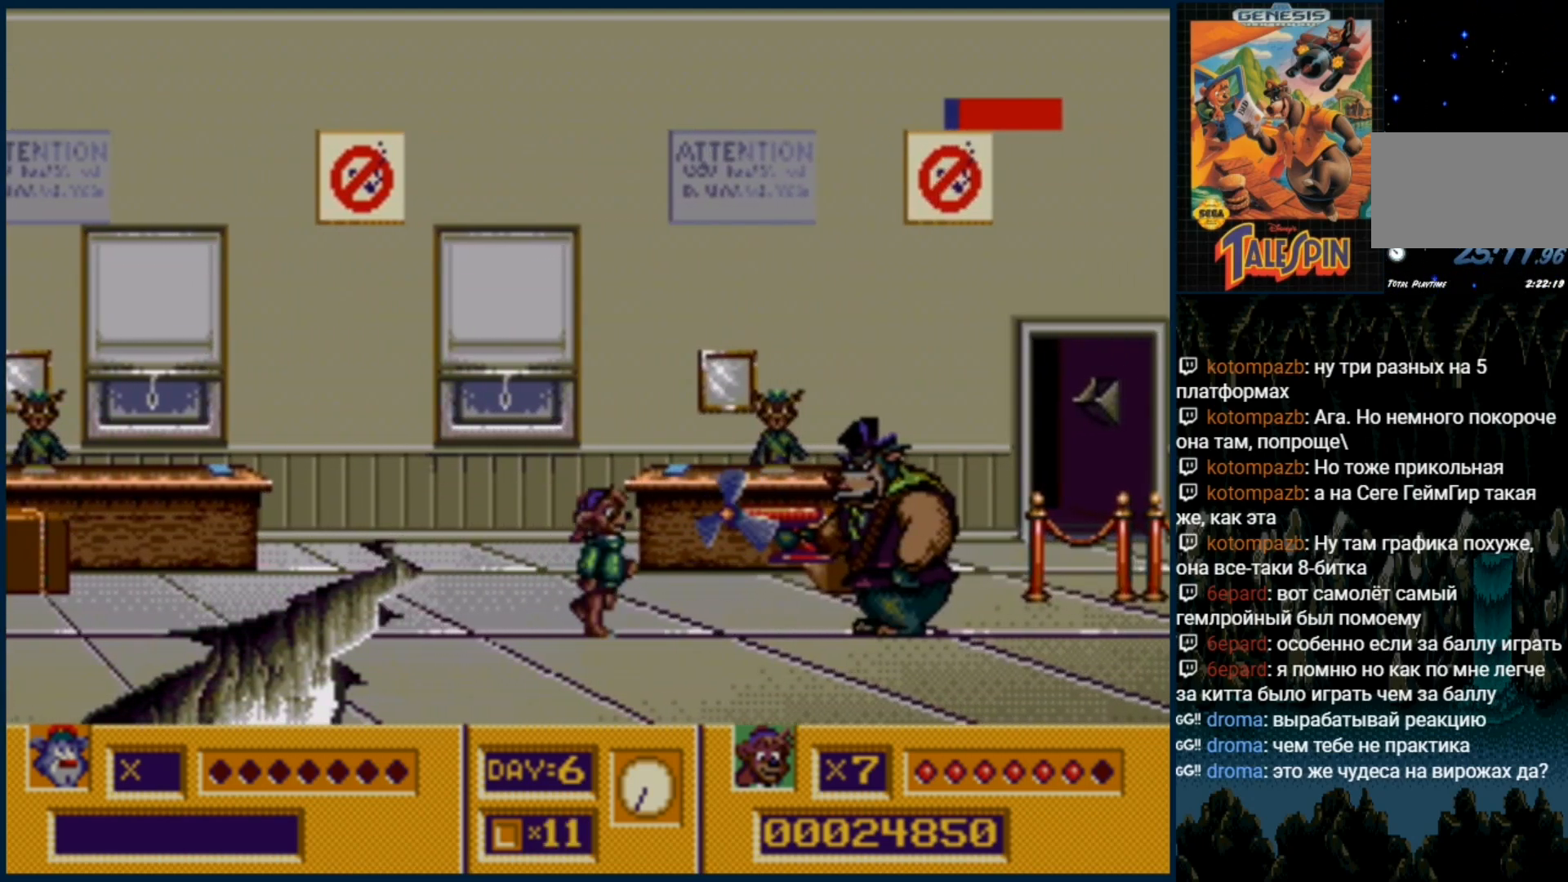
{"dt_ms": 500, "buttons": [], "events": [[83, "DPAD_RIGHT", "up"]]}
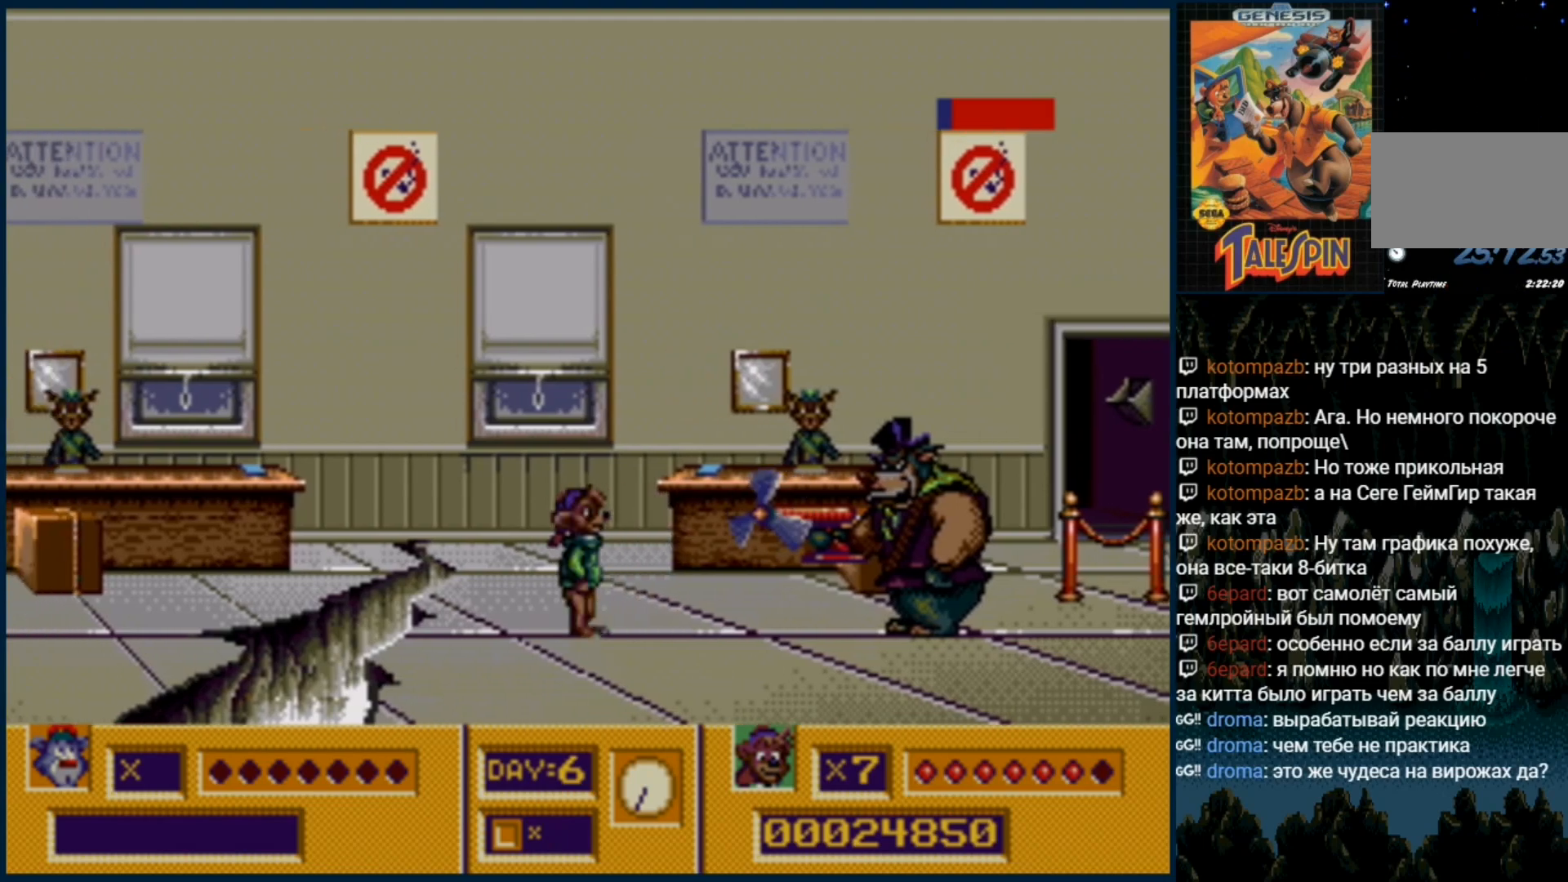
{"dt_ms": 500, "buttons": ["C", "DPAD_RIGHT"], "events": [[83, "DPAD_RIGHT", "down"], [300, "DPAD_RIGHT", "up"], [417, "DPAD_RIGHT", "down"], [450, "C", "down"]]}
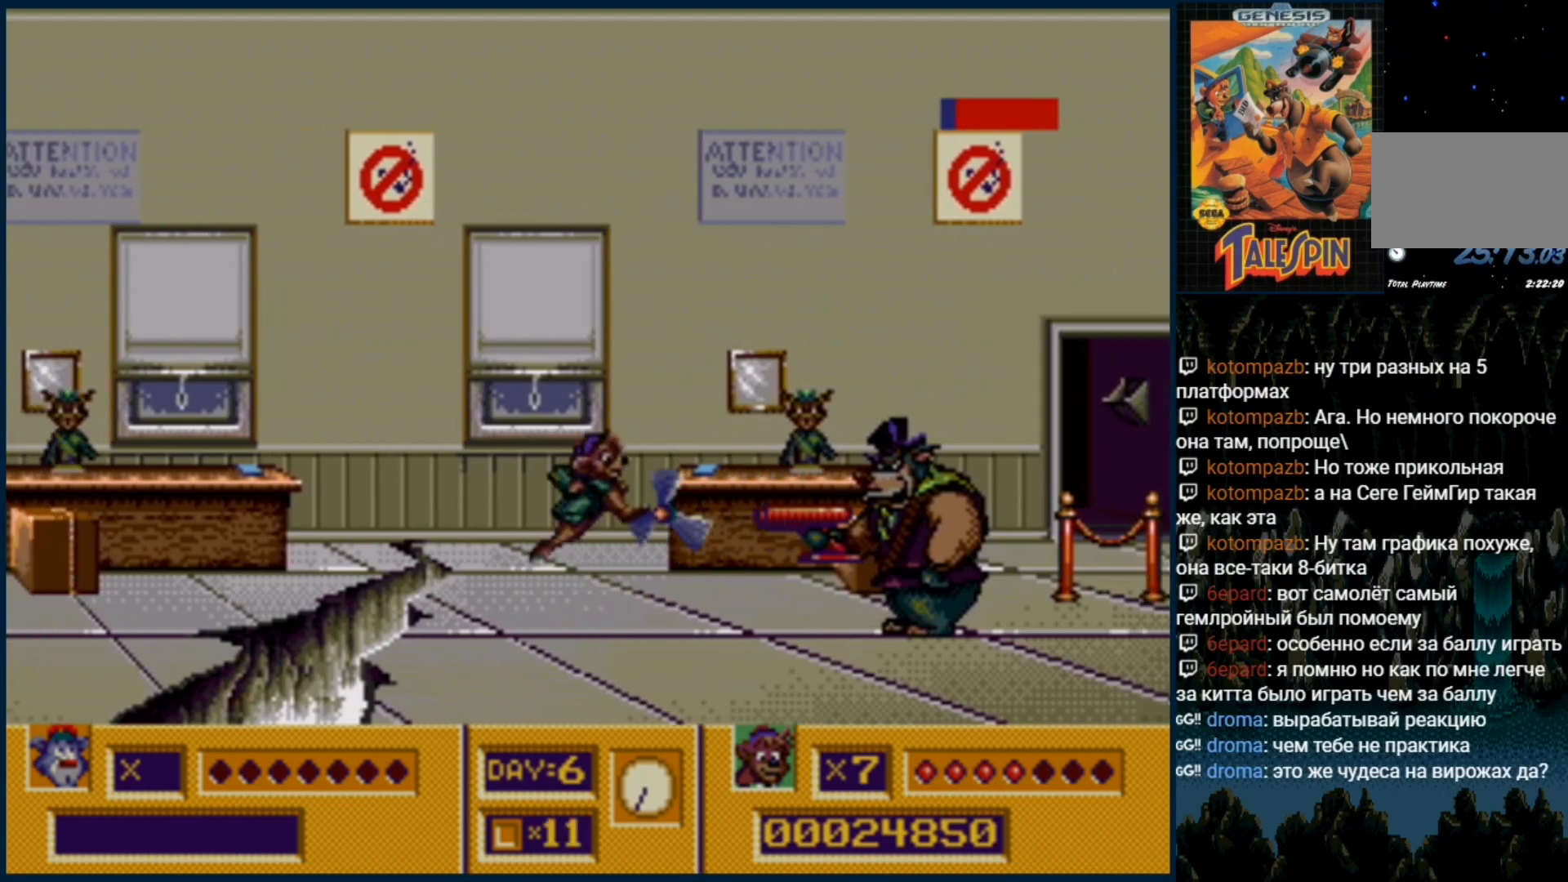
{"dt_ms": 500, "buttons": [], "events": [[133, "DPAD_RIGHT", "up"], [183, "C", "up"], [267, "DPAD_RIGHT", "down"], [483, "DPAD_RIGHT", "up"]]}
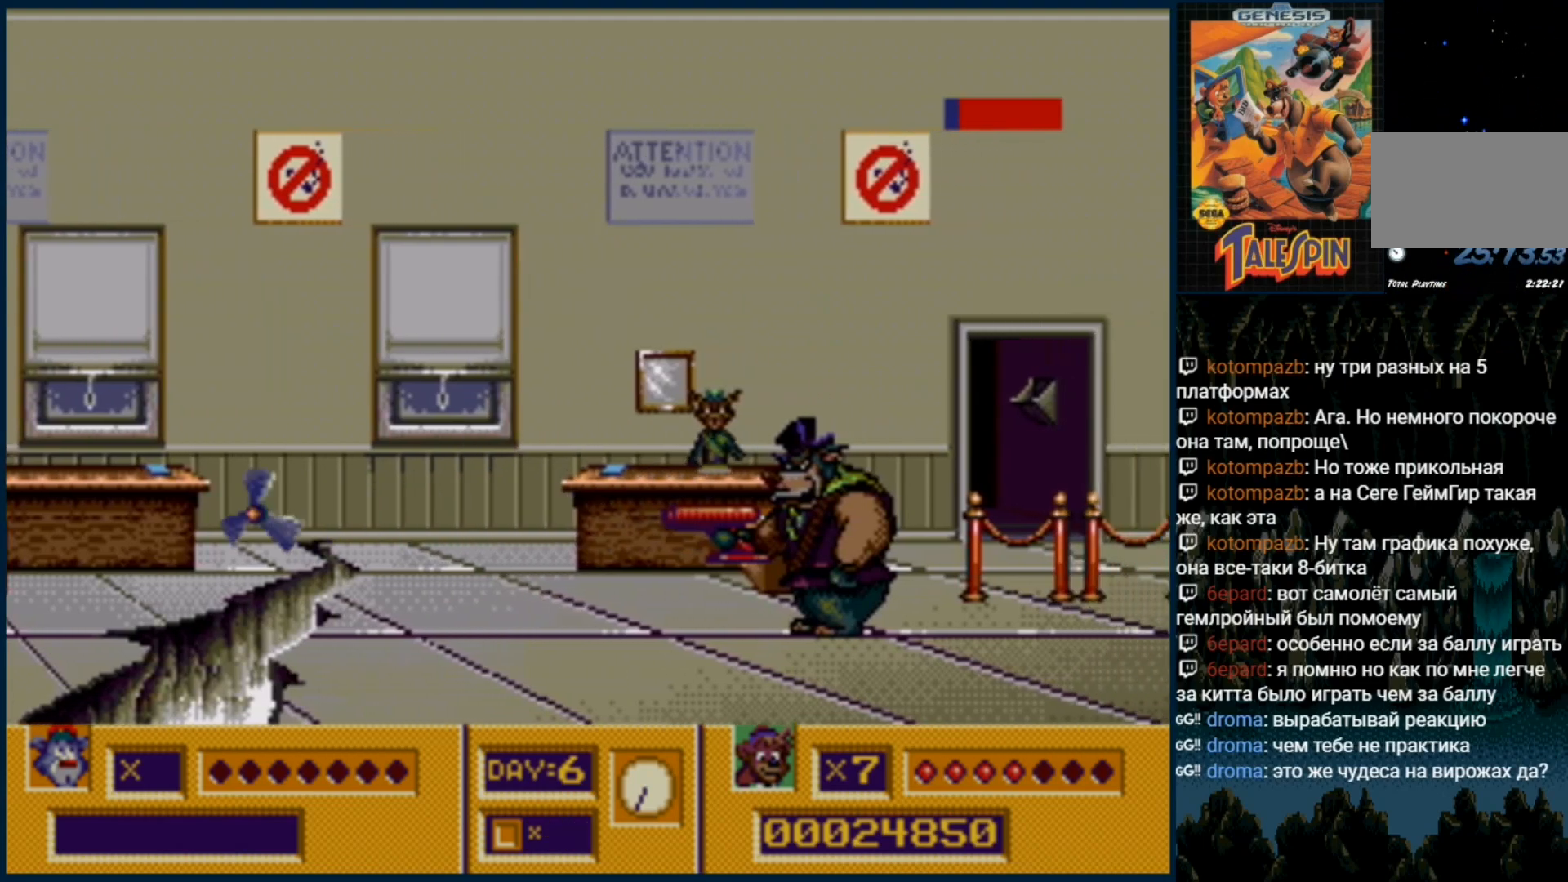
{"dt_ms": 500, "buttons": ["B"], "events": [[317, "B", "down"], [383, "B", "up"], [417, "DPAD_RIGHT", "down"], [483, "B", "down"], [500, "DPAD_RIGHT", "up"]]}
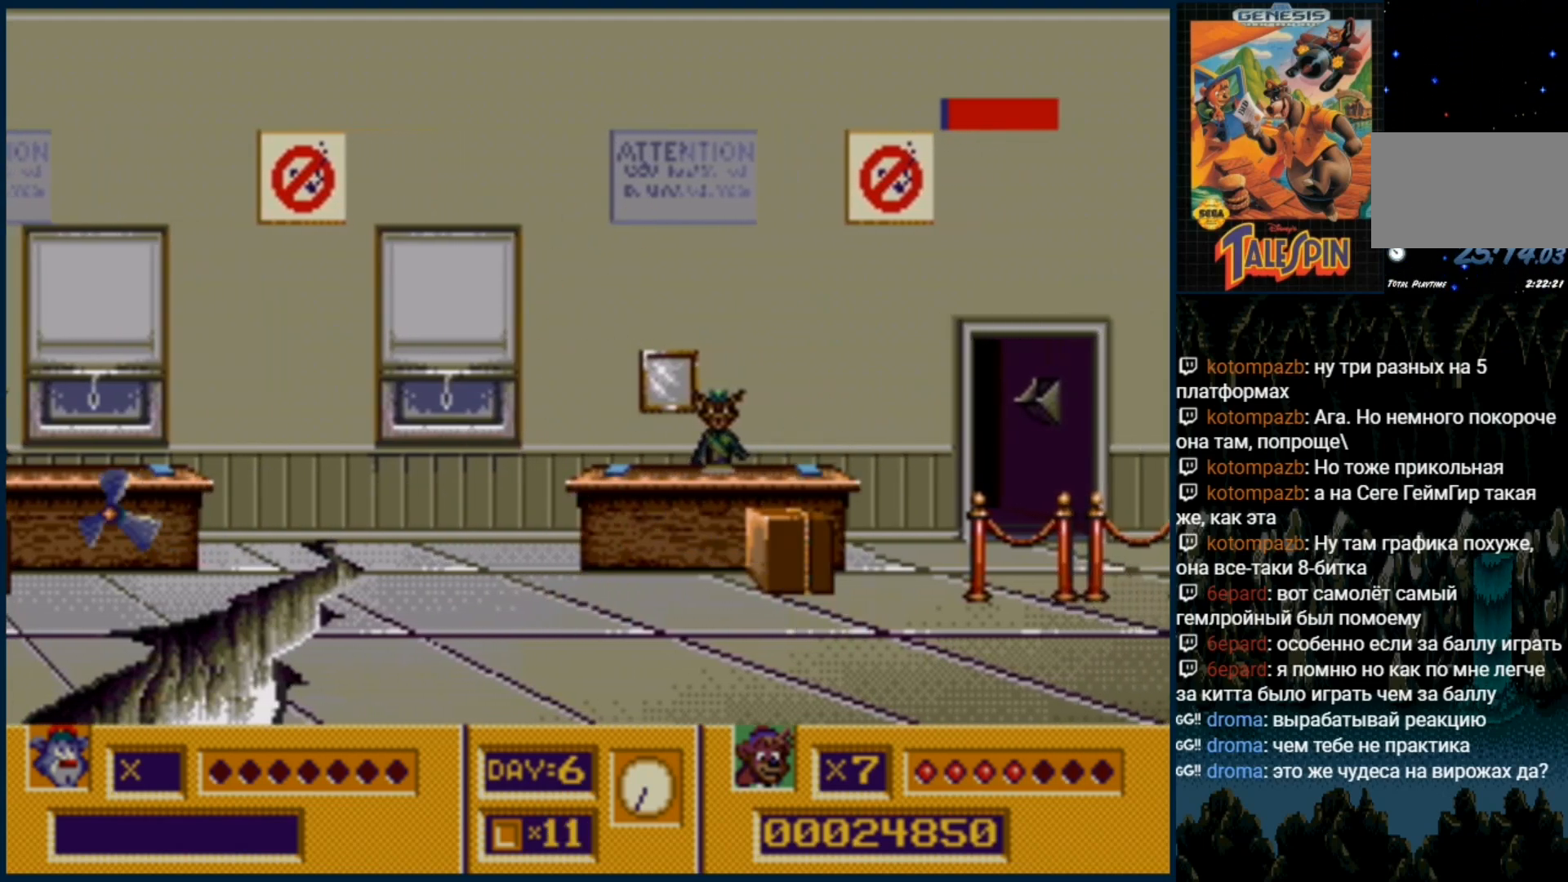
{"dt_ms": 500, "buttons": ["DPAD_RIGHT"], "events": [[50, "B", "up"], [133, "B", "down"], [200, "B", "up"], [283, "B", "down"], [367, "B", "up"], [450, "B", "down"], [500, "B", "up"], [500, "DPAD_RIGHT", "down"]]}
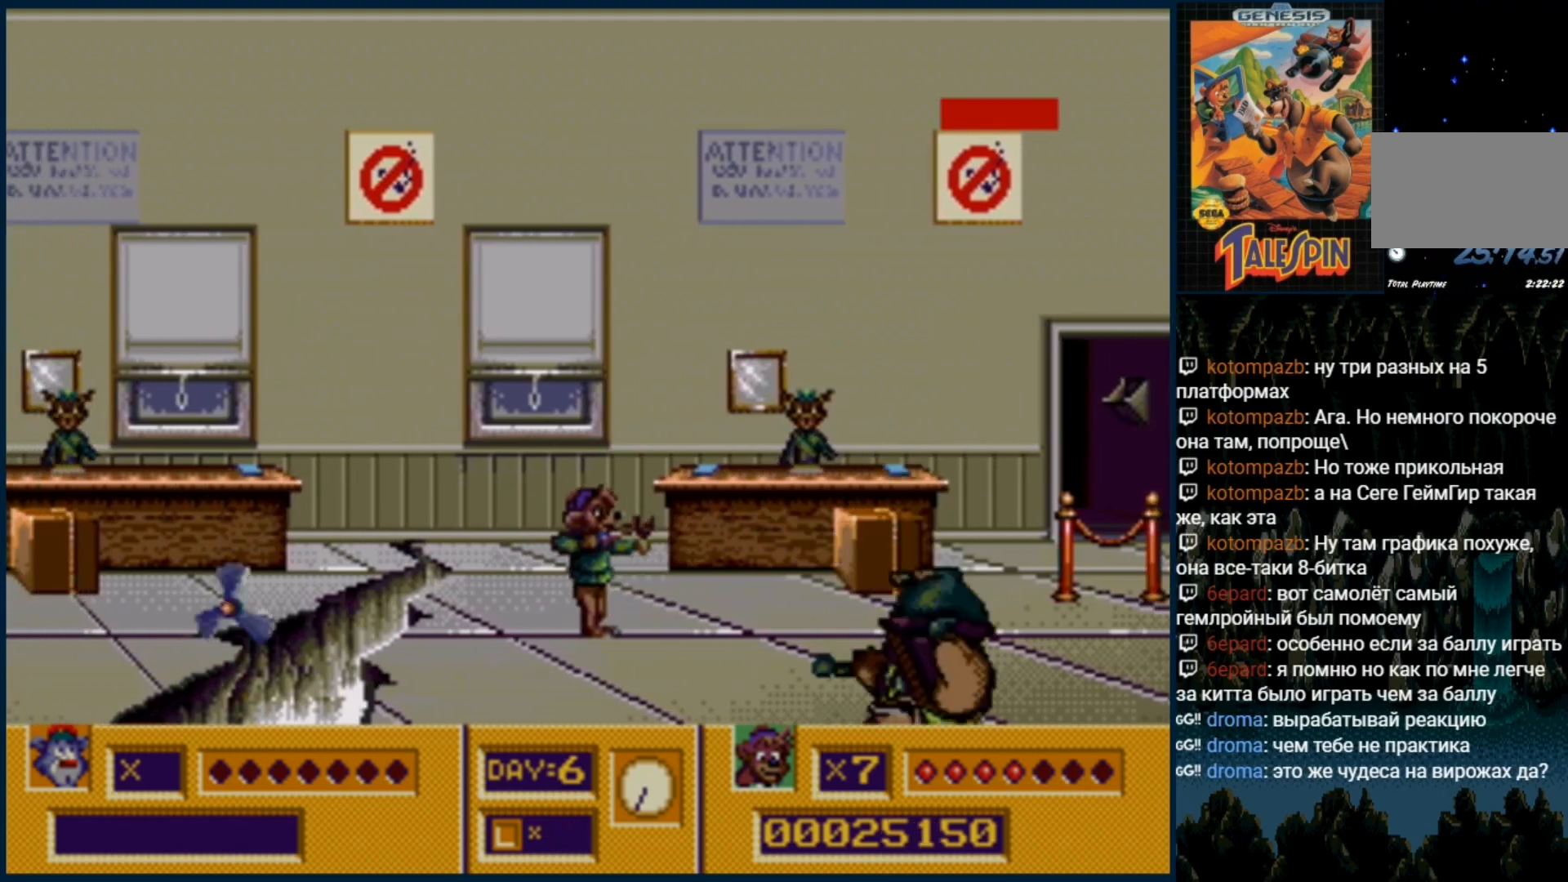
{"dt_ms": 1000, "buttons": ["DPAD_RIGHT"]}
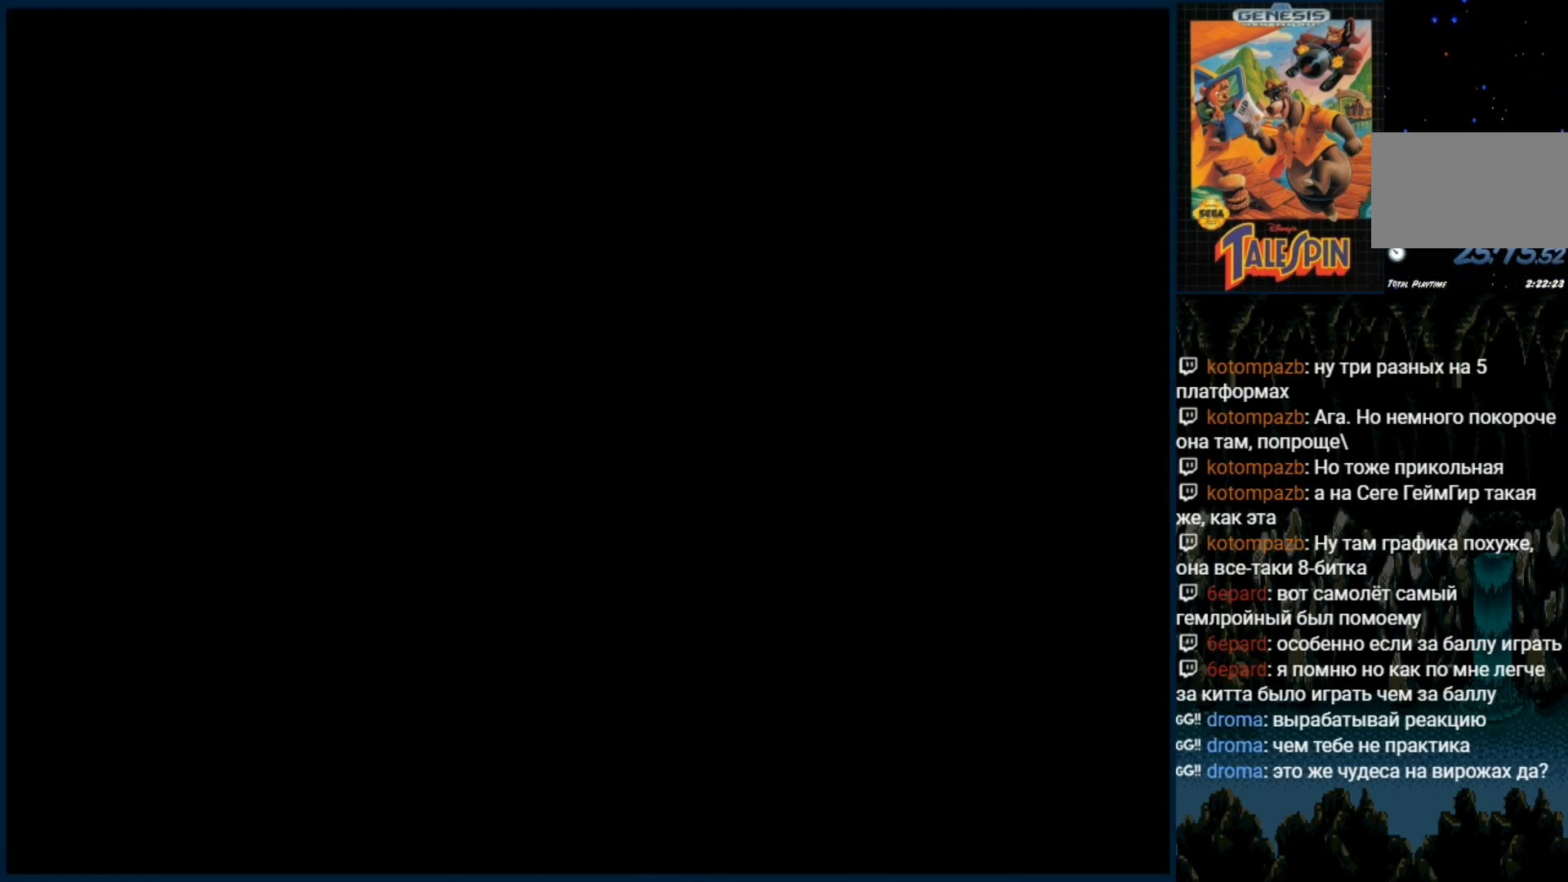
{"dt_ms": 500, "buttons": [], "events": [[233, "DPAD_RIGHT", "up"]]}
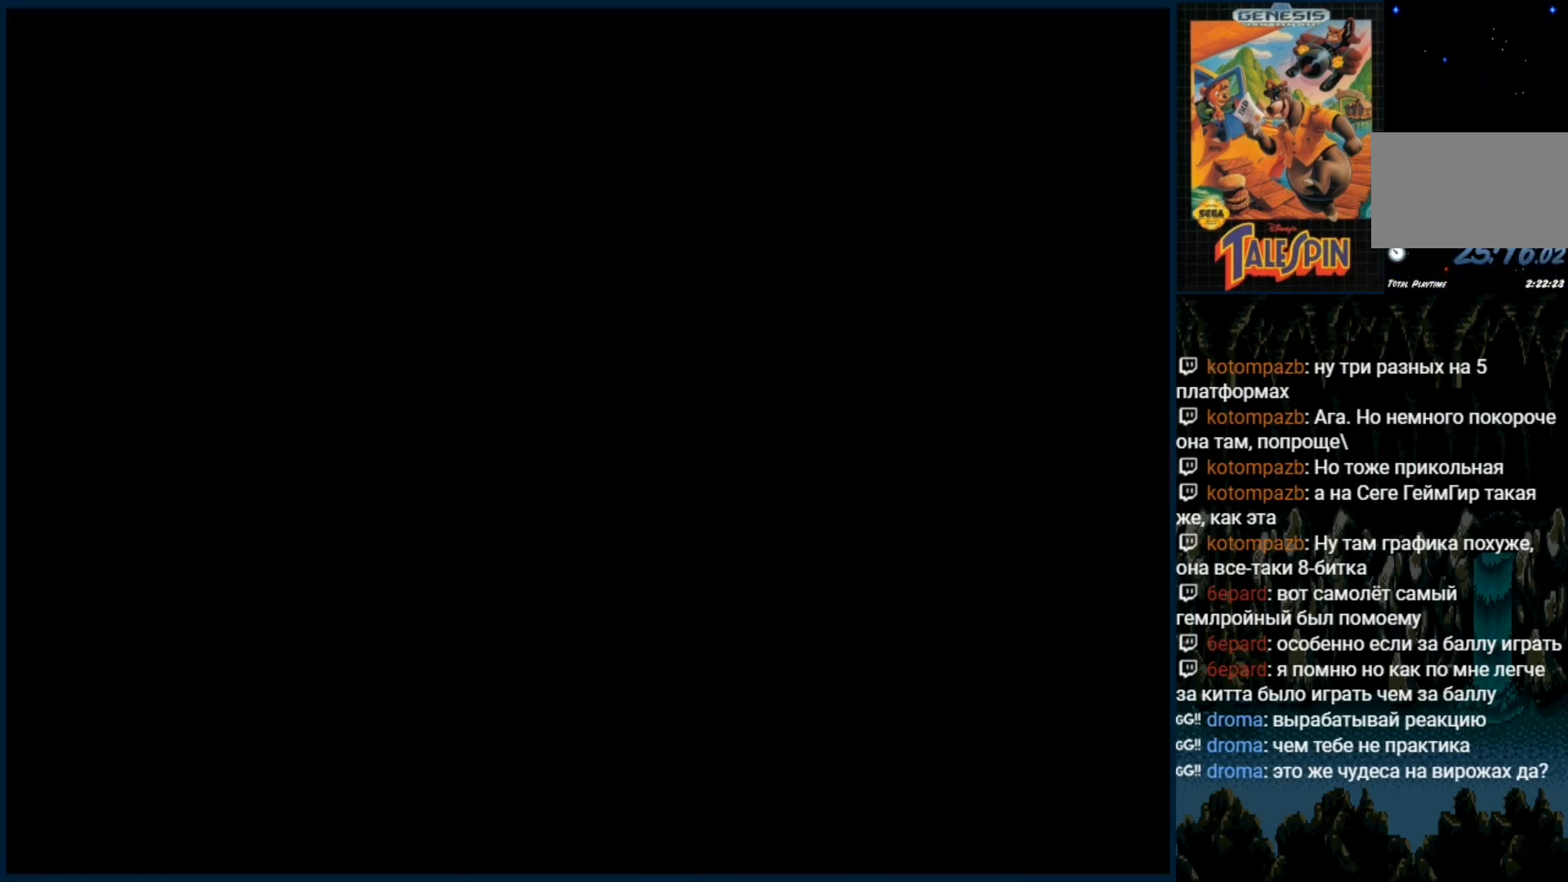
{"dt_ms": 500, "buttons": [], "events": []}
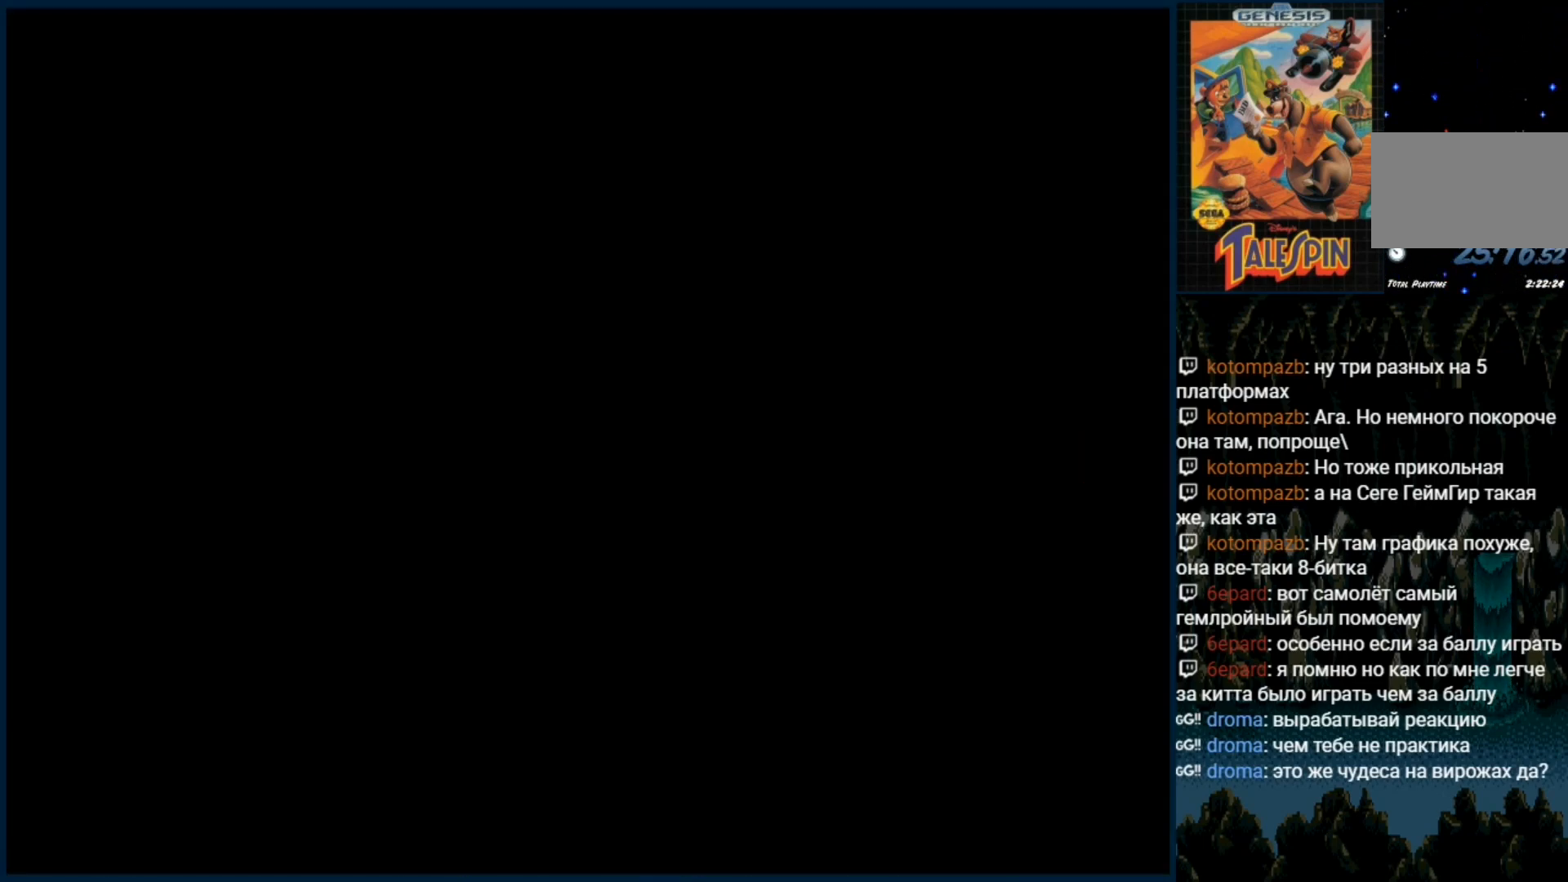
{"dt_ms": 500, "buttons": [], "events": []}
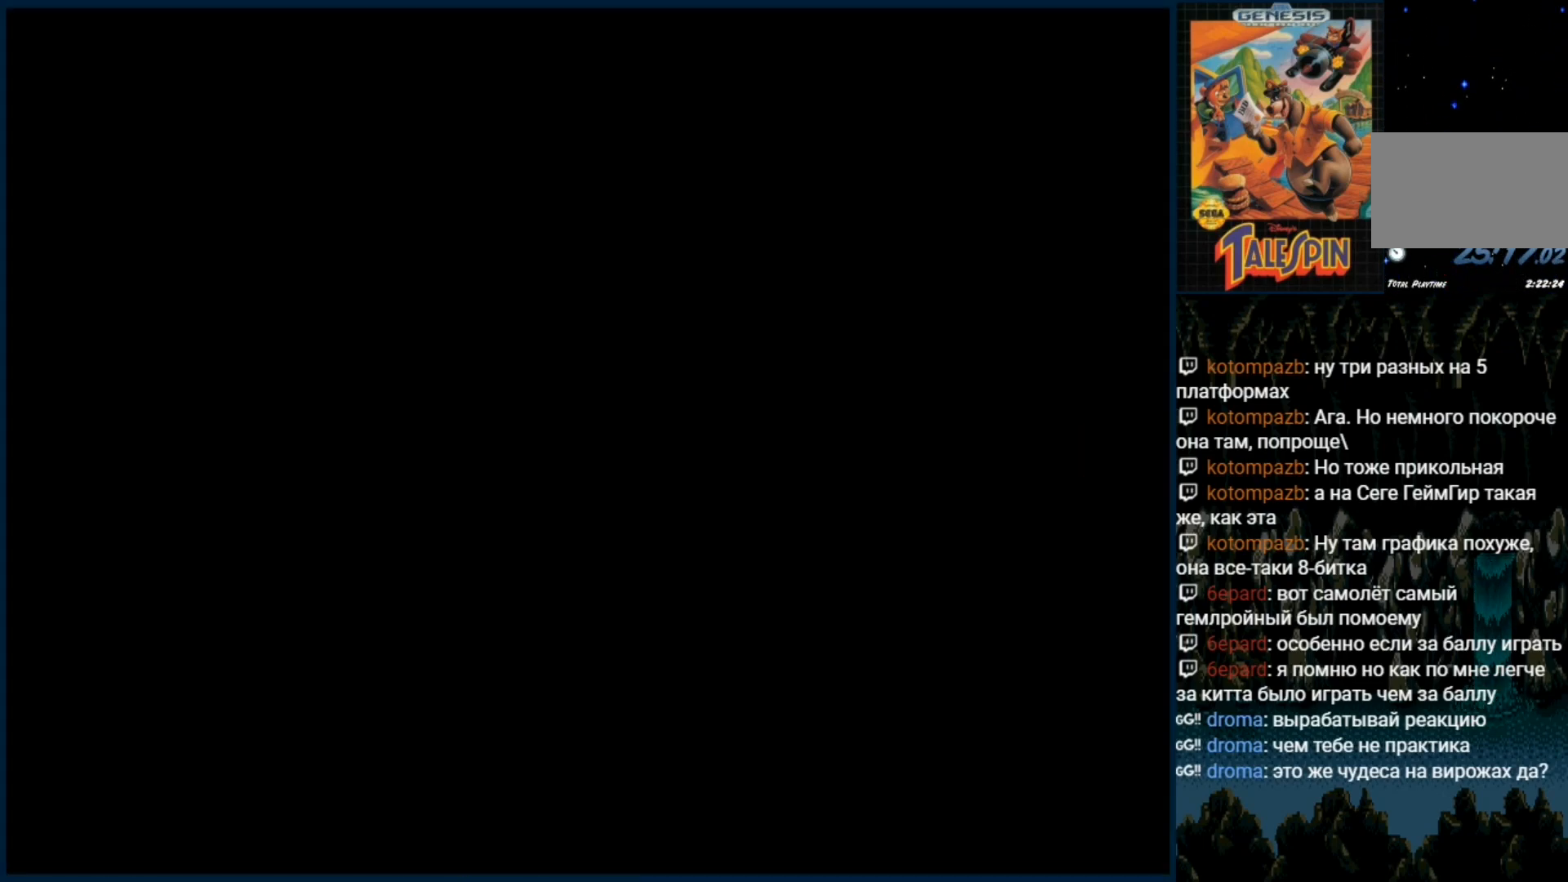
{"dt_ms": 500, "buttons": [], "events": []}
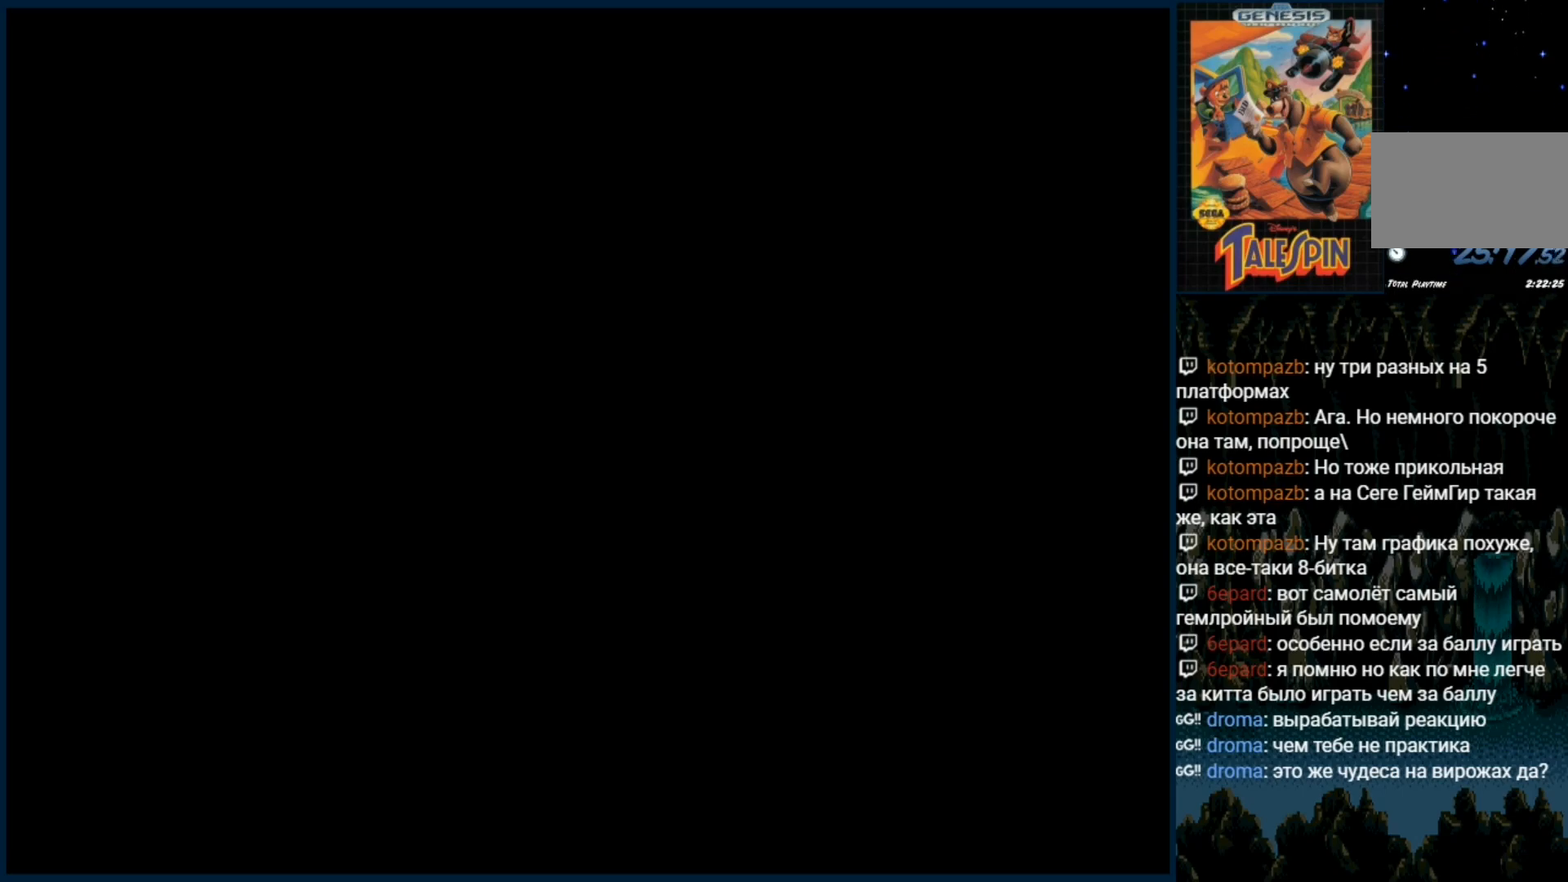
{"dt_ms": 500, "buttons": [], "events": []}
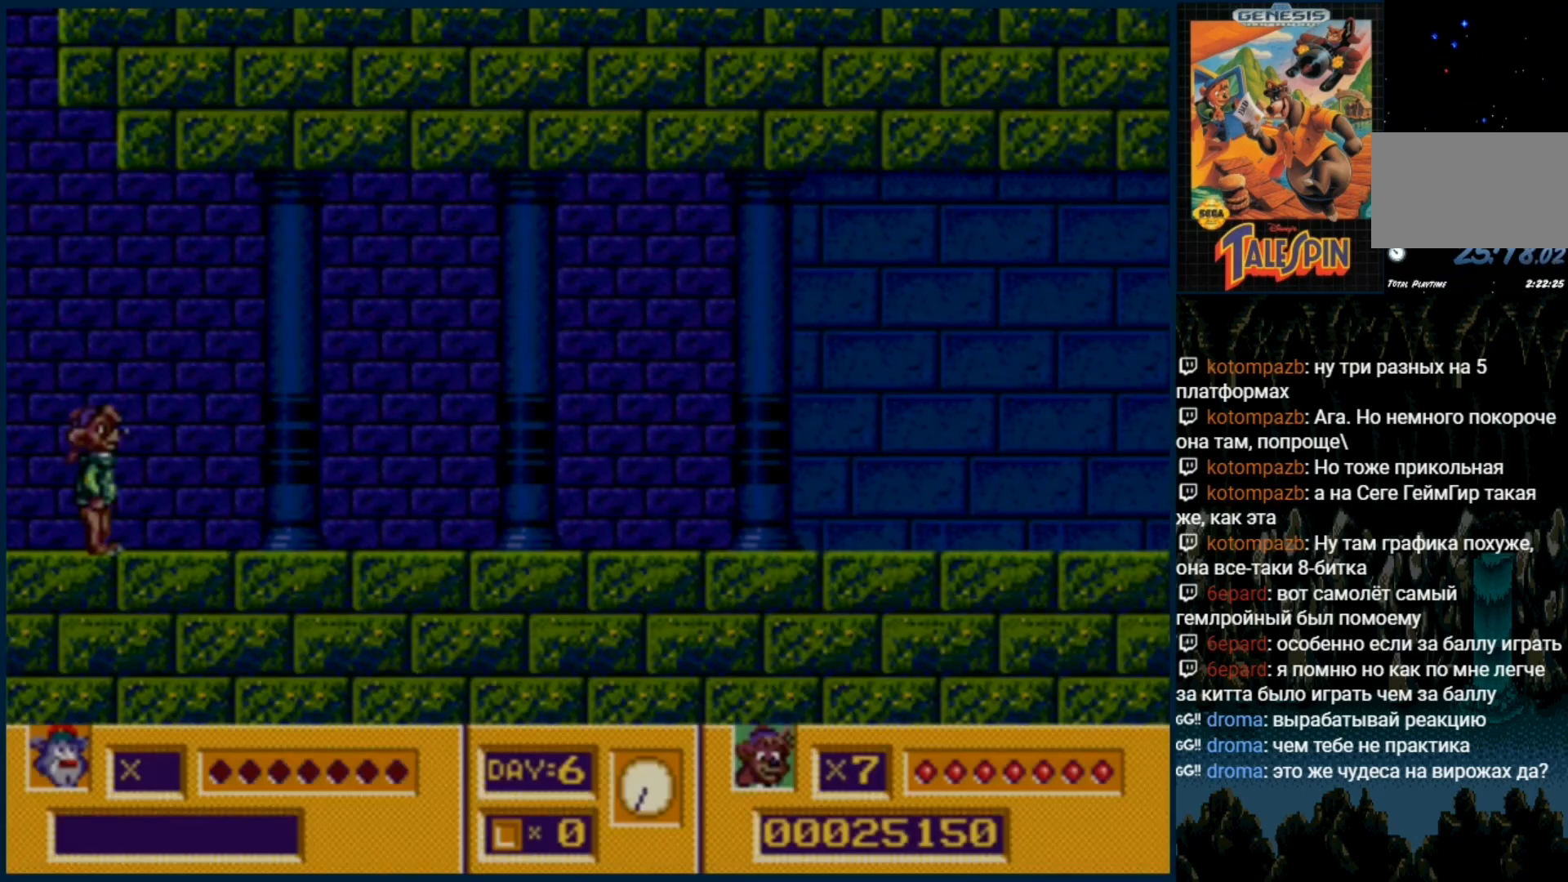
{"dt_ms": 500, "buttons": ["DPAD_RIGHT"], "events": [[200, "DPAD_RIGHT", "down"]]}
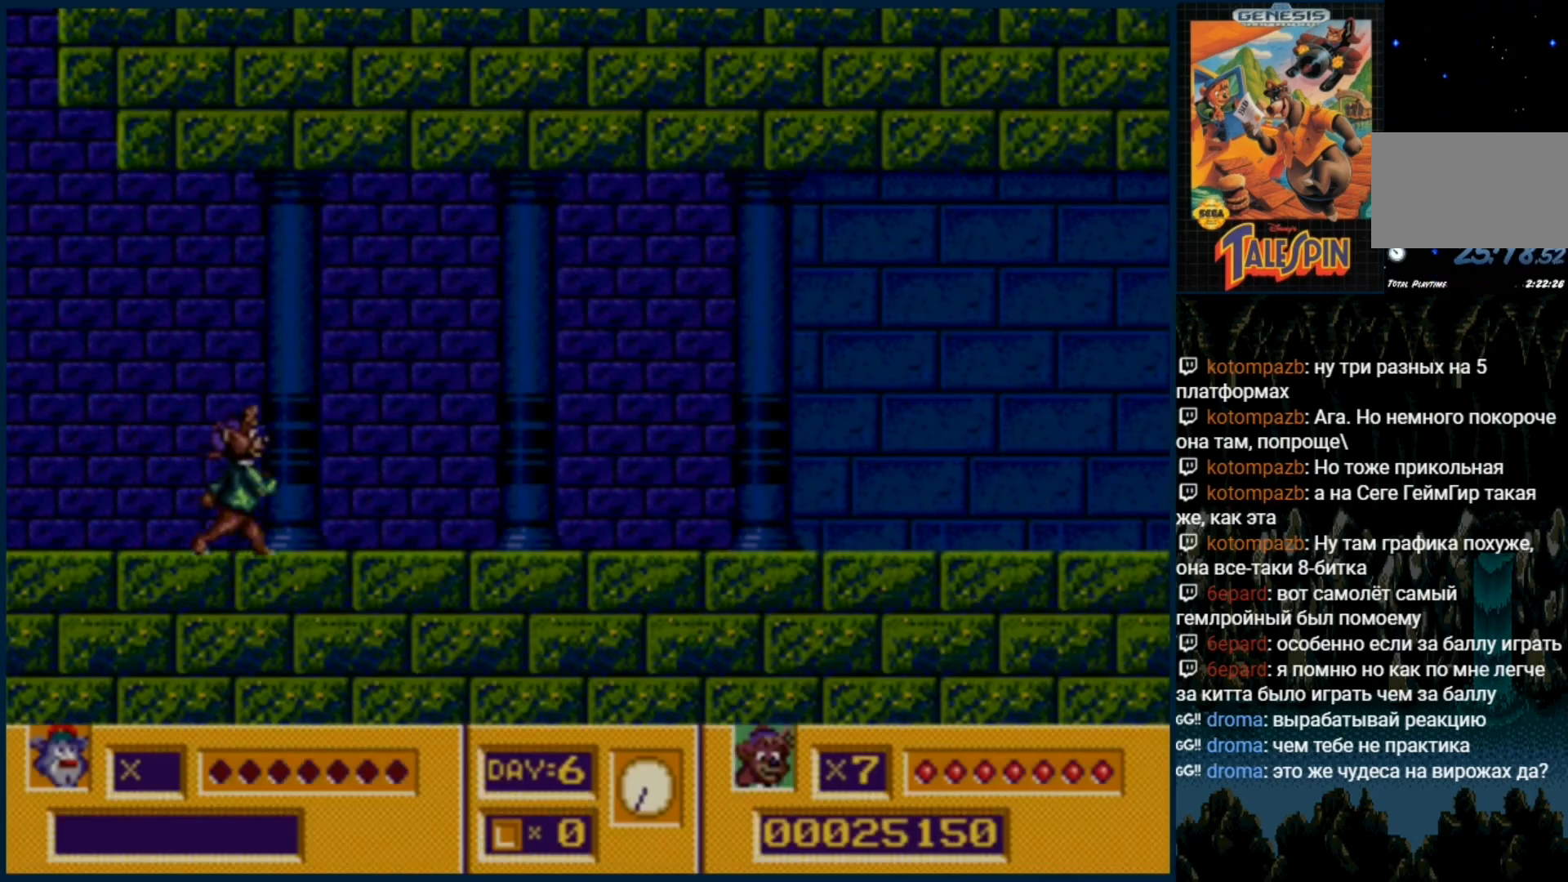
{"dt_ms": 500, "buttons": ["DPAD_RIGHT"], "events": []}
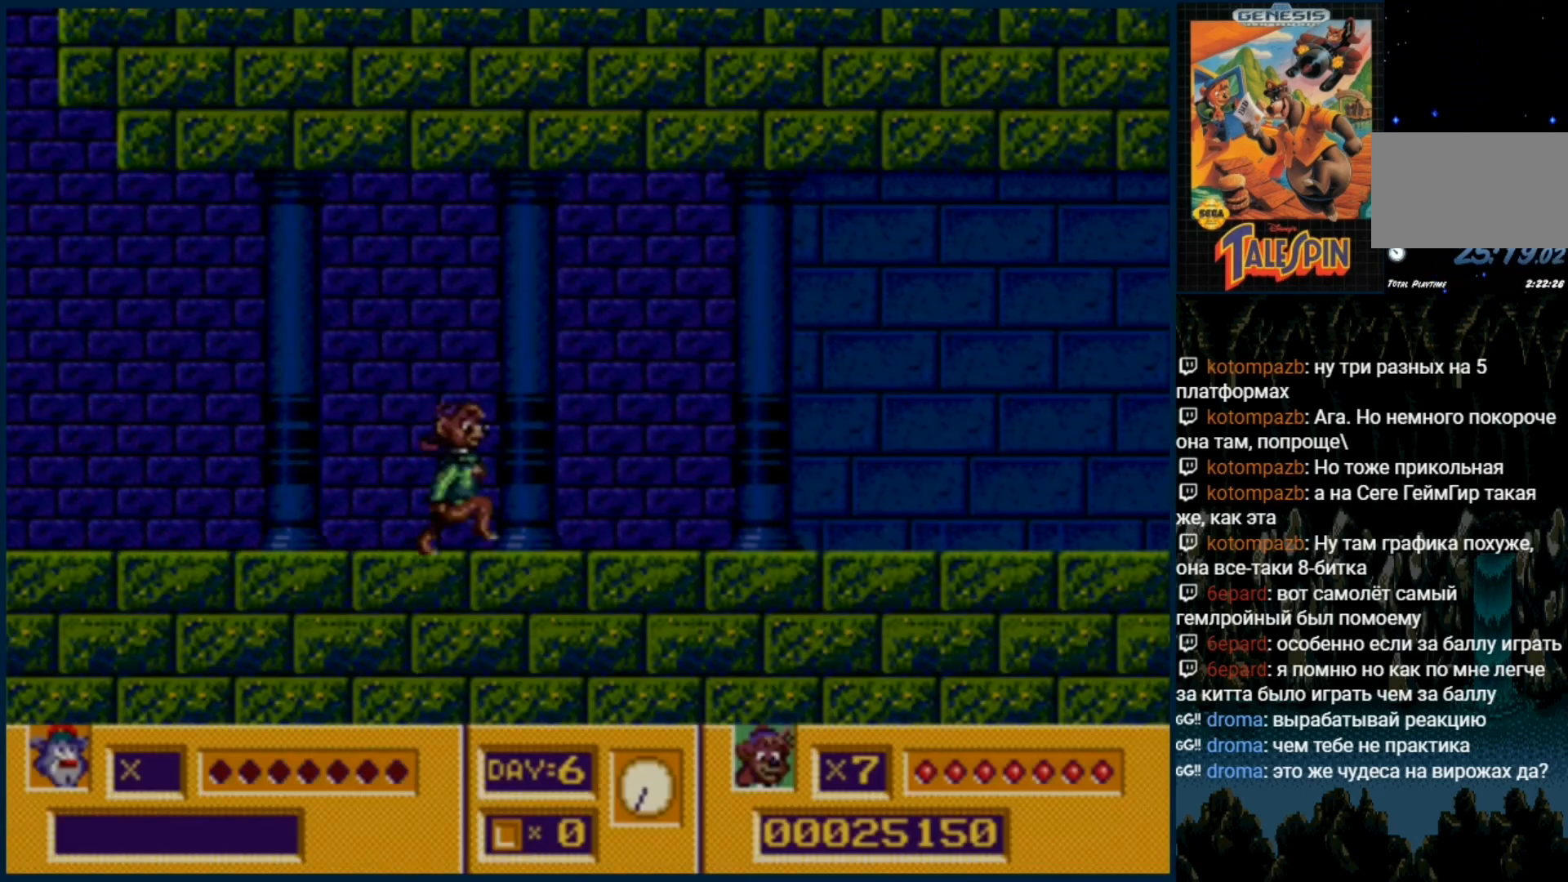
{"dt_ms": 500, "buttons": ["DPAD_RIGHT"], "events": []}
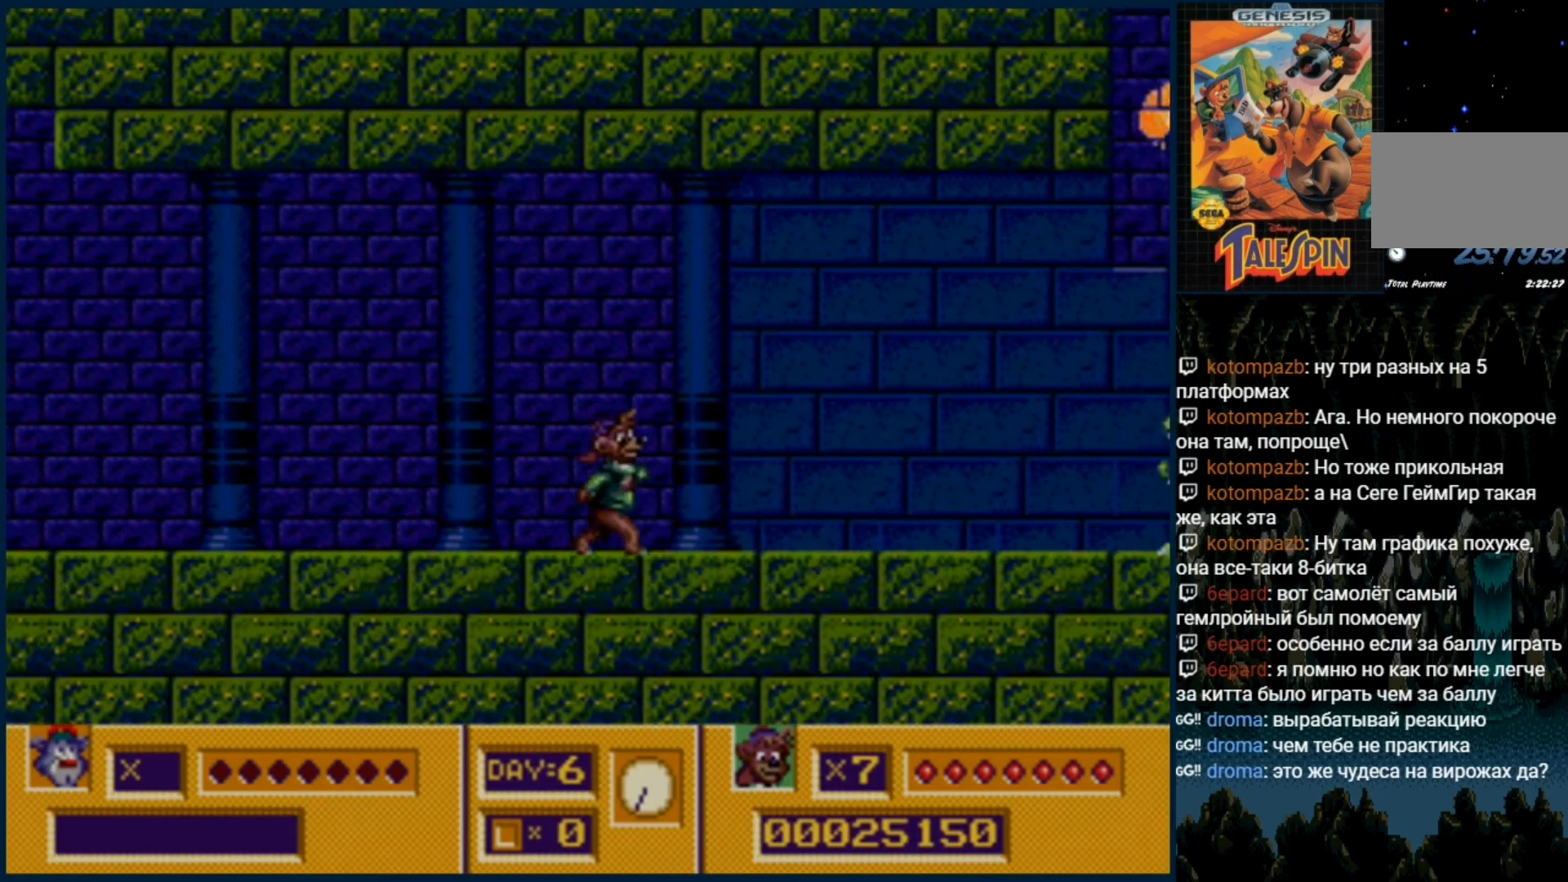
{"dt_ms": 500, "buttons": ["DPAD_RIGHT"], "events": [[167, "B", "down"], [183, "B", "up"], [267, "B", "down"], [317, "B", "up"], [417, "B", "down"], [483, "B", "up"]]}
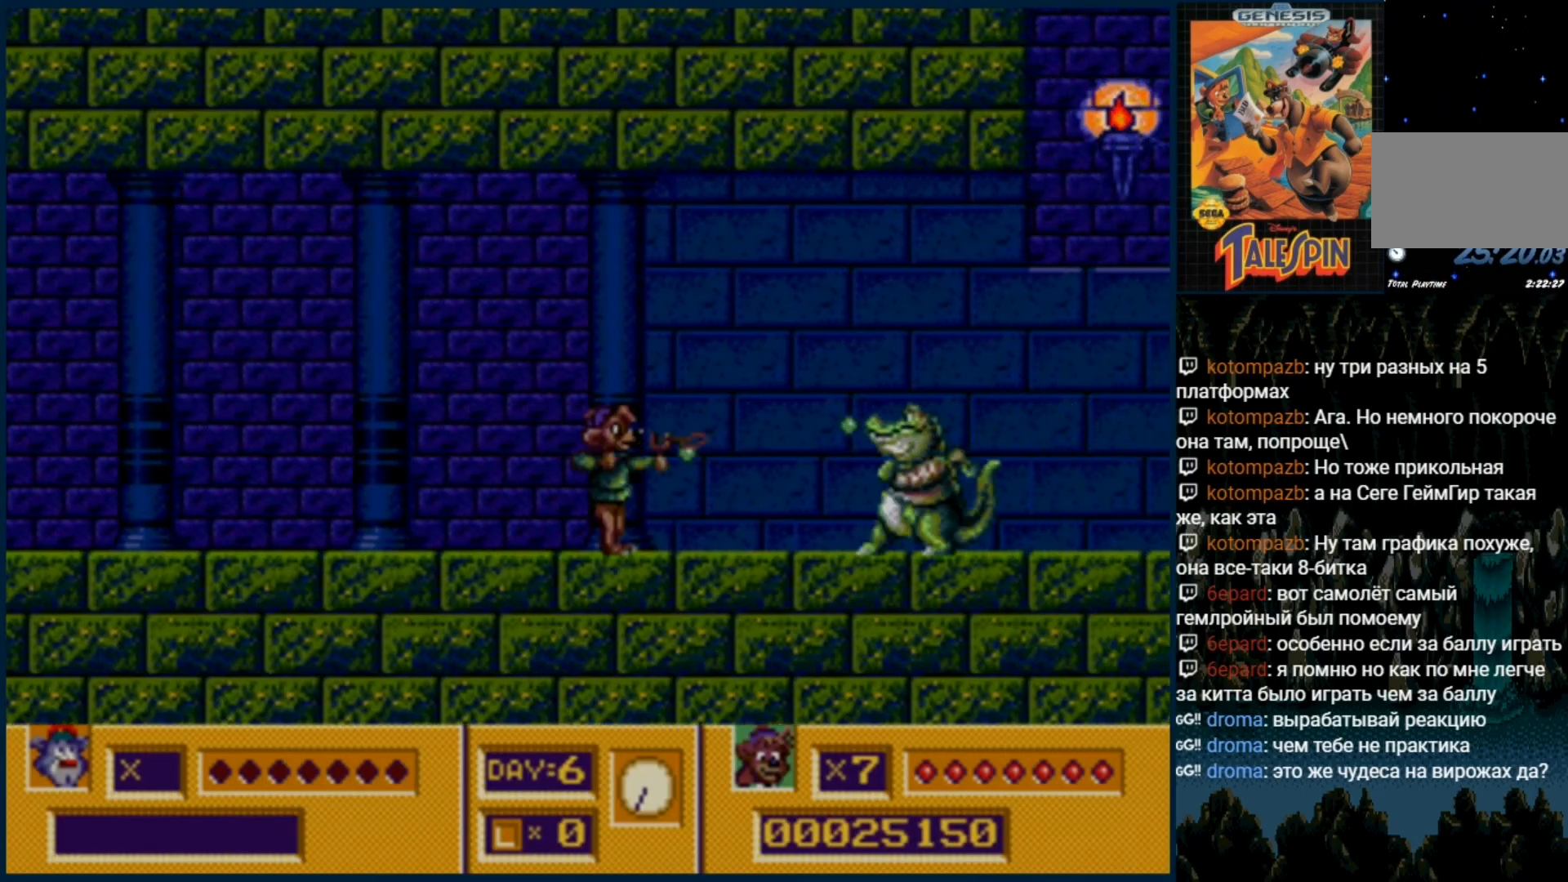
{"dt_ms": 500, "buttons": ["B"], "events": [[67, "B", "down"], [133, "B", "up"], [183, "B", "down"], [267, "B", "up"], [333, "B", "down"], [350, "DPAD_RIGHT", "up"], [417, "B", "up"], [450, "B", "down"]]}
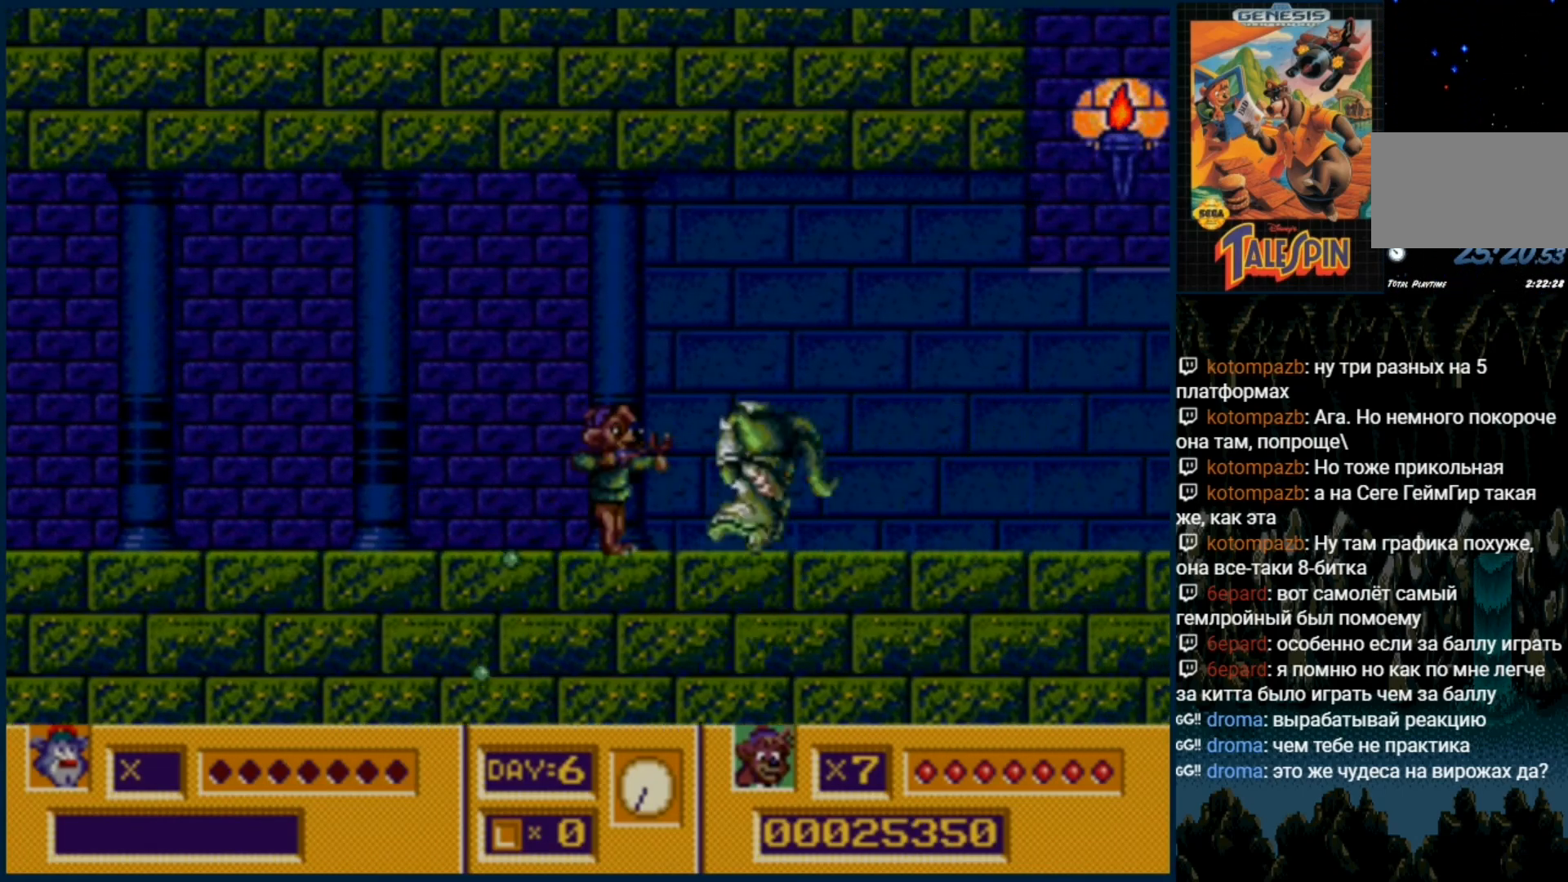
{"dt_ms": 500, "buttons": ["DPAD_RIGHT"], "events": [[33, "B", "up"], [83, "B", "down"], [150, "B", "up"], [233, "DPAD_RIGHT", "down"]]}
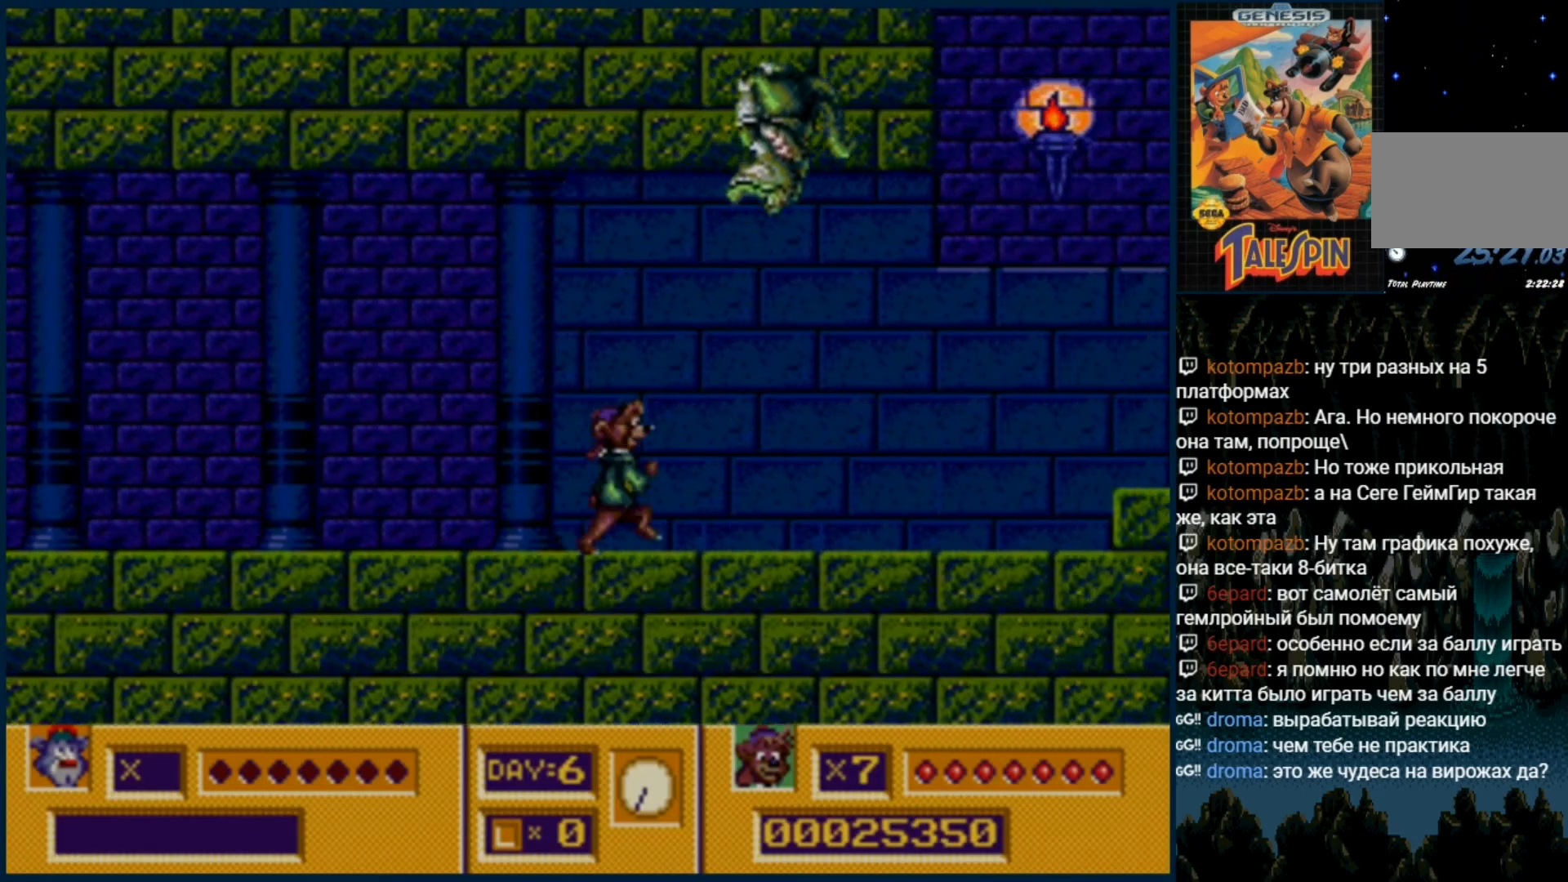
{"dt_ms": 500, "buttons": ["DPAD_RIGHT"], "events": []}
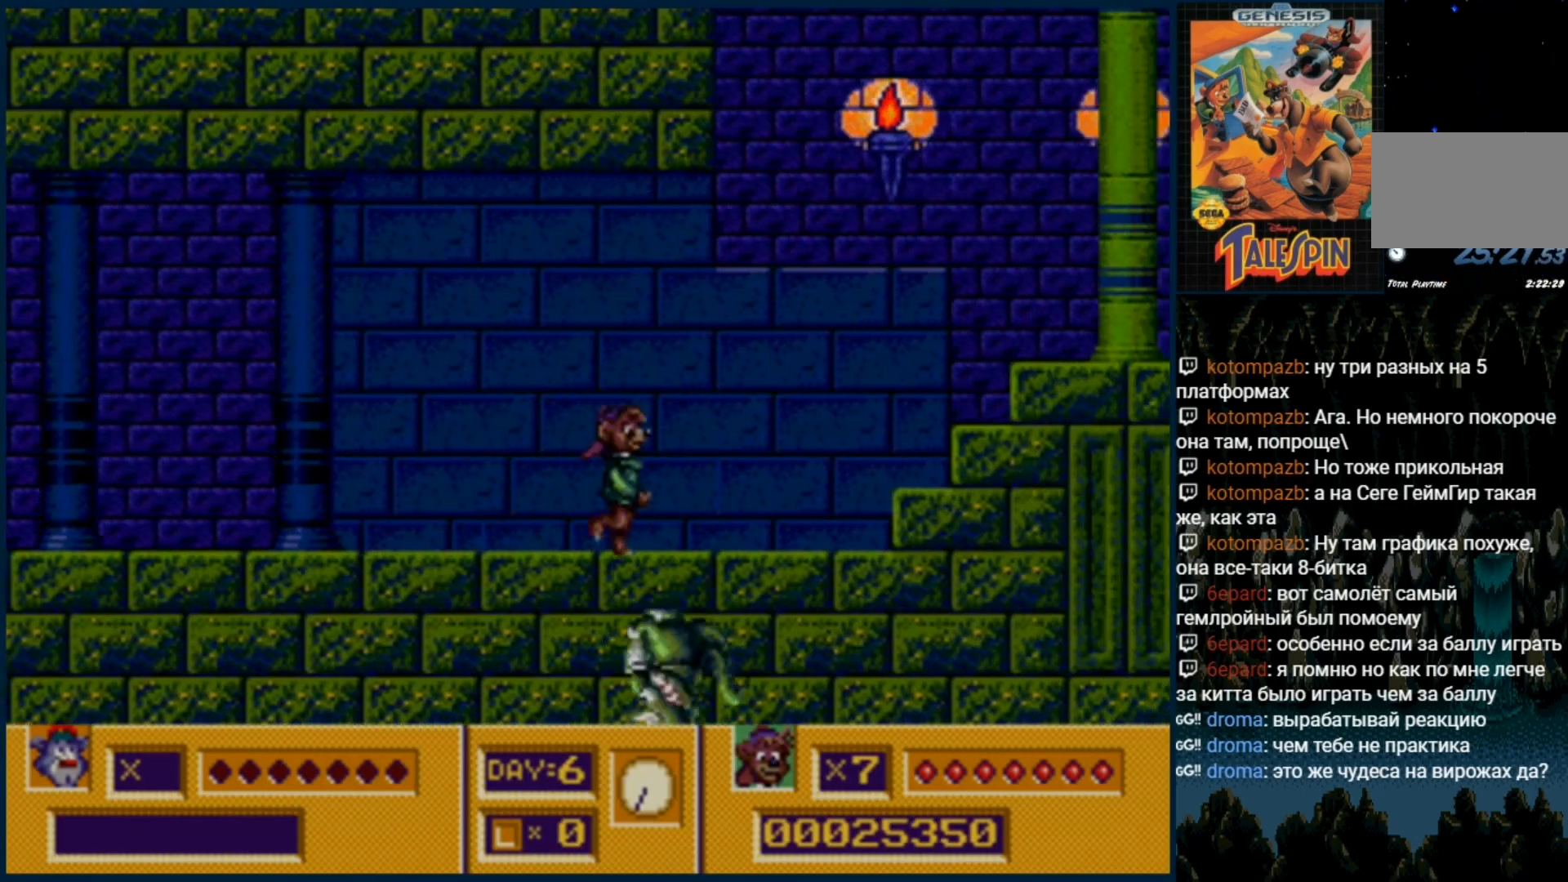
{"dt_ms": 1000, "buttons": ["DPAD_RIGHT"]}
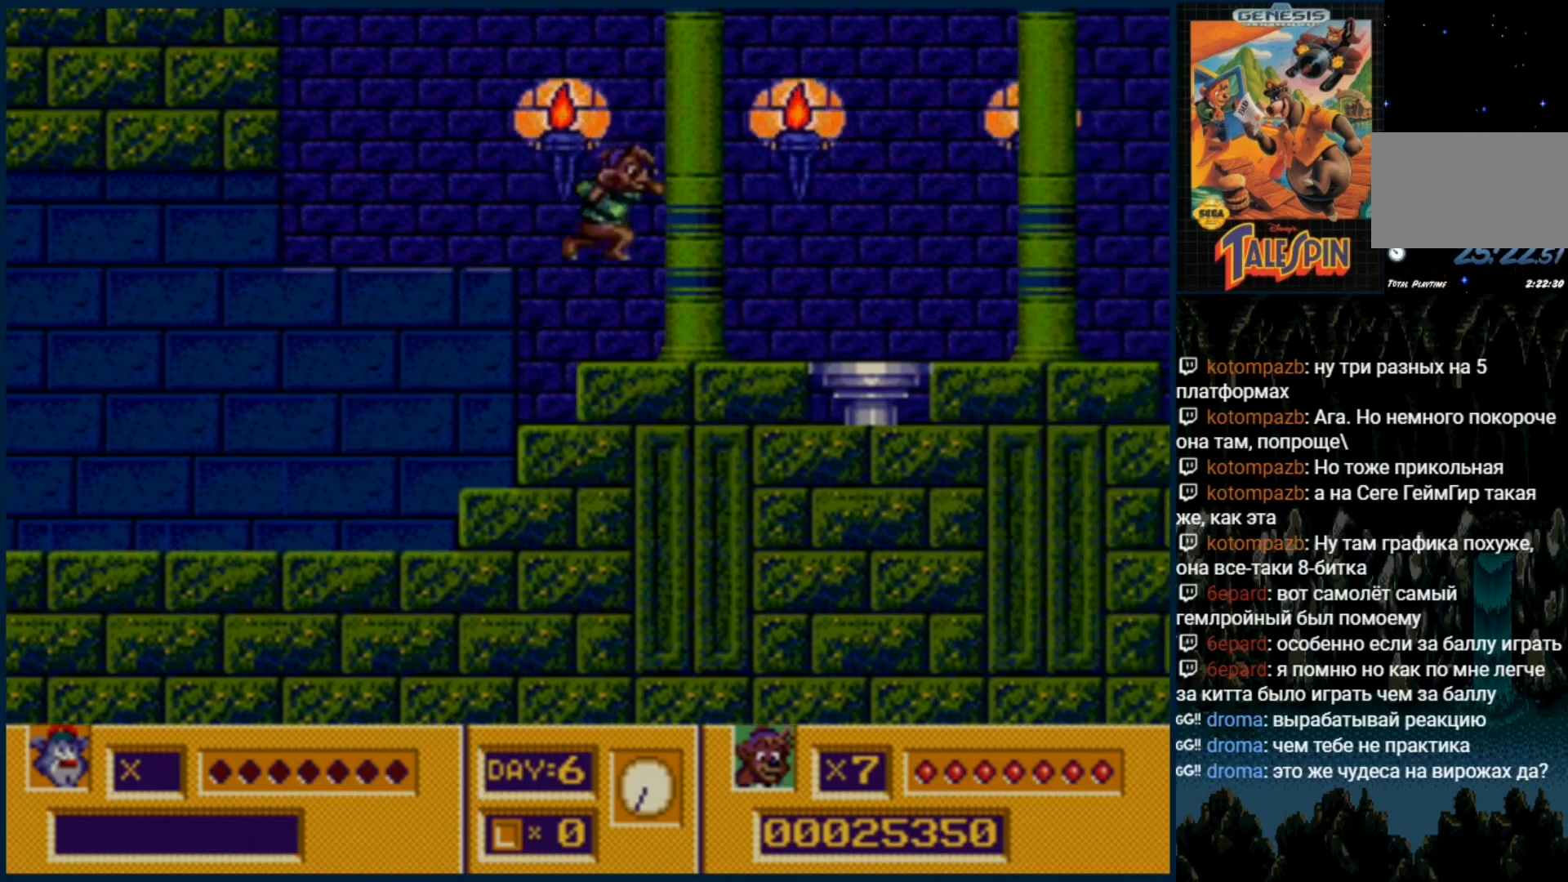
{"dt_ms": 500, "buttons": ["DPAD_RIGHT"], "events": [[267, "C", "down"], [367, "C", "up"]]}
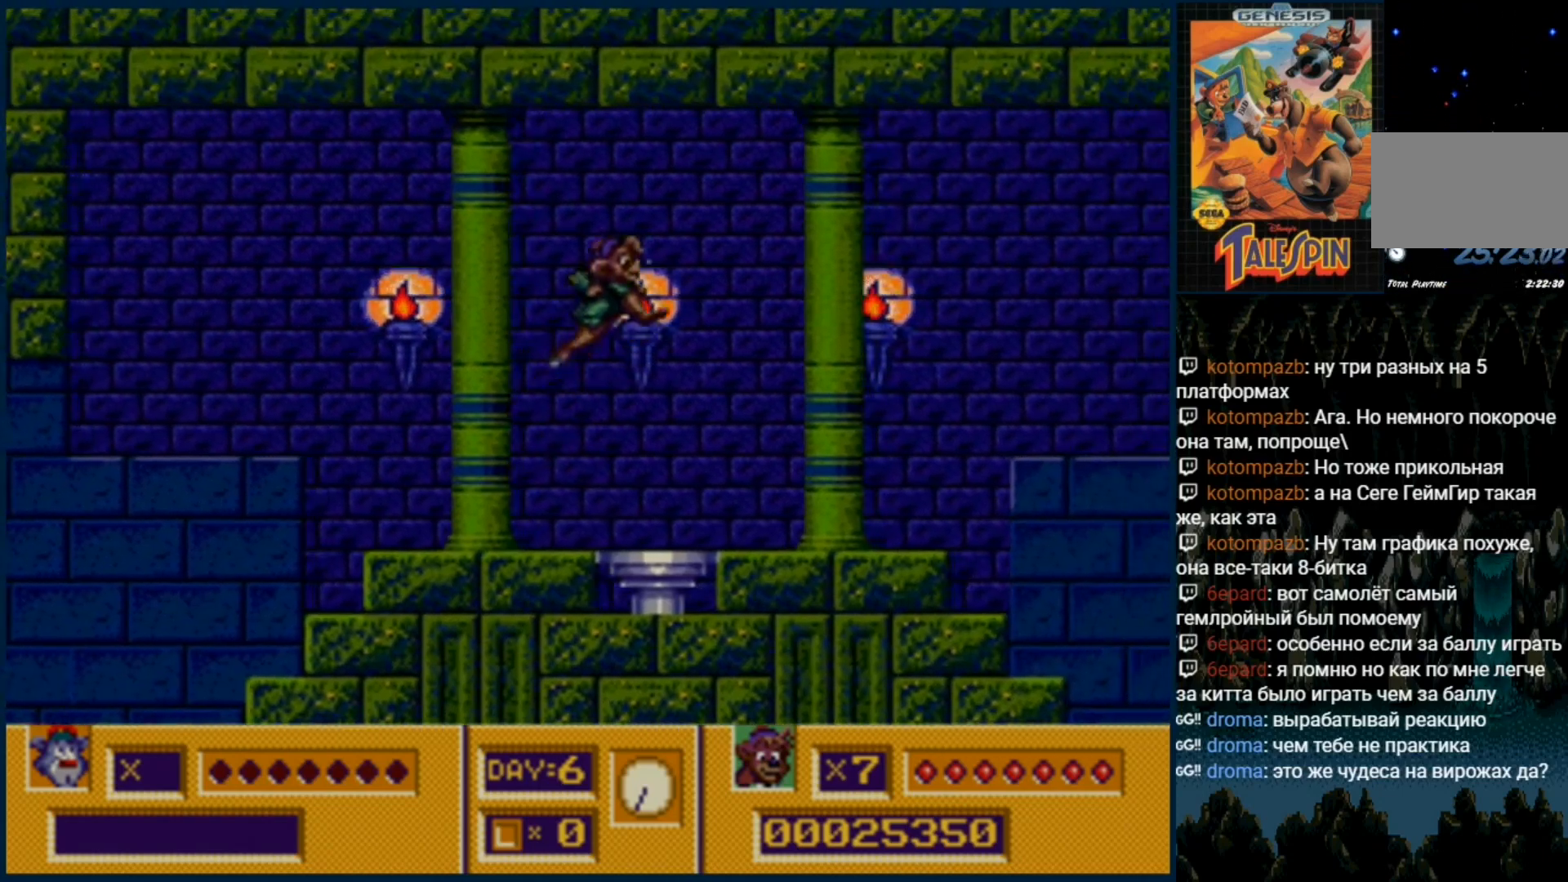
{"dt_ms": 500, "buttons": ["DPAD_RIGHT"], "events": []}
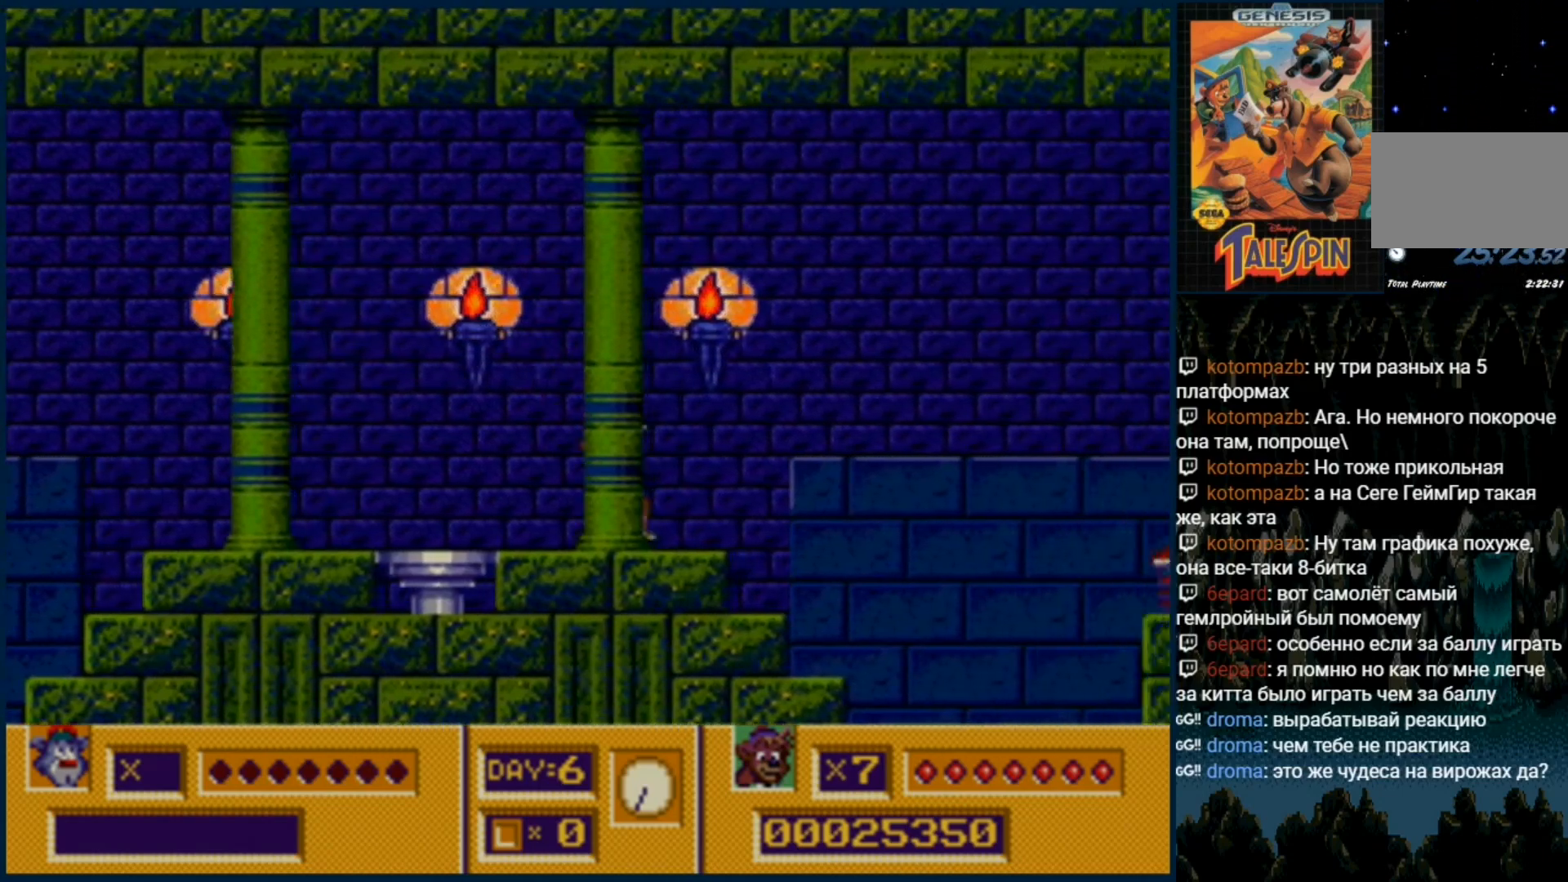
{"dt_ms": 500, "buttons": ["B"], "events": [[450, "B", "down"], [467, "DPAD_RIGHT", "up"]]}
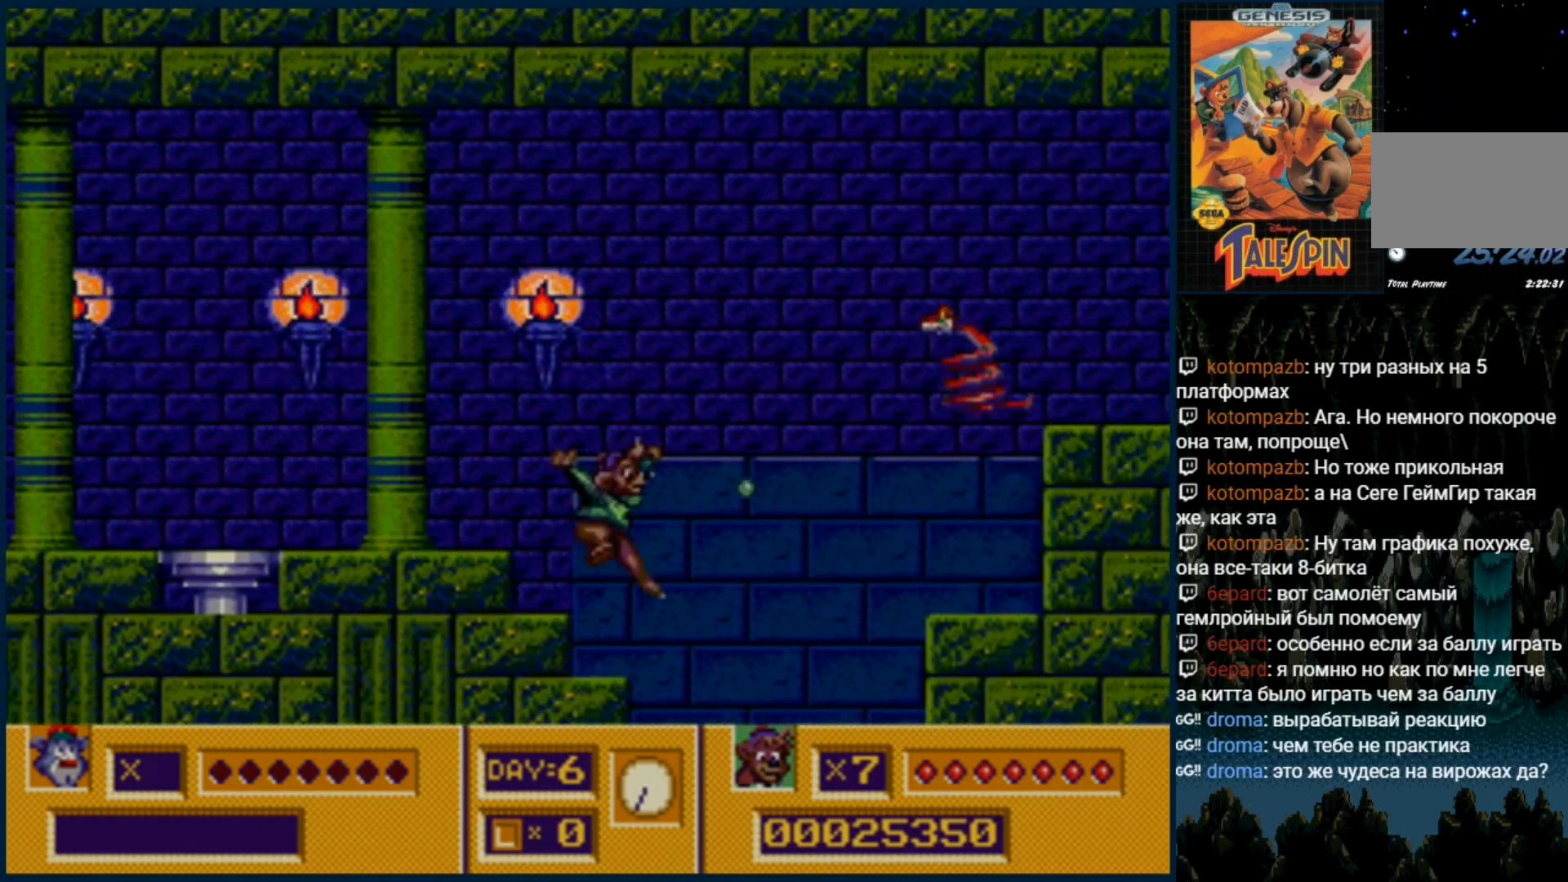
{"dt_ms": 500, "buttons": [], "events": [[50, "B", "up"], [117, "B", "down"], [217, "B", "up"], [283, "B", "down"], [367, "B", "up"]]}
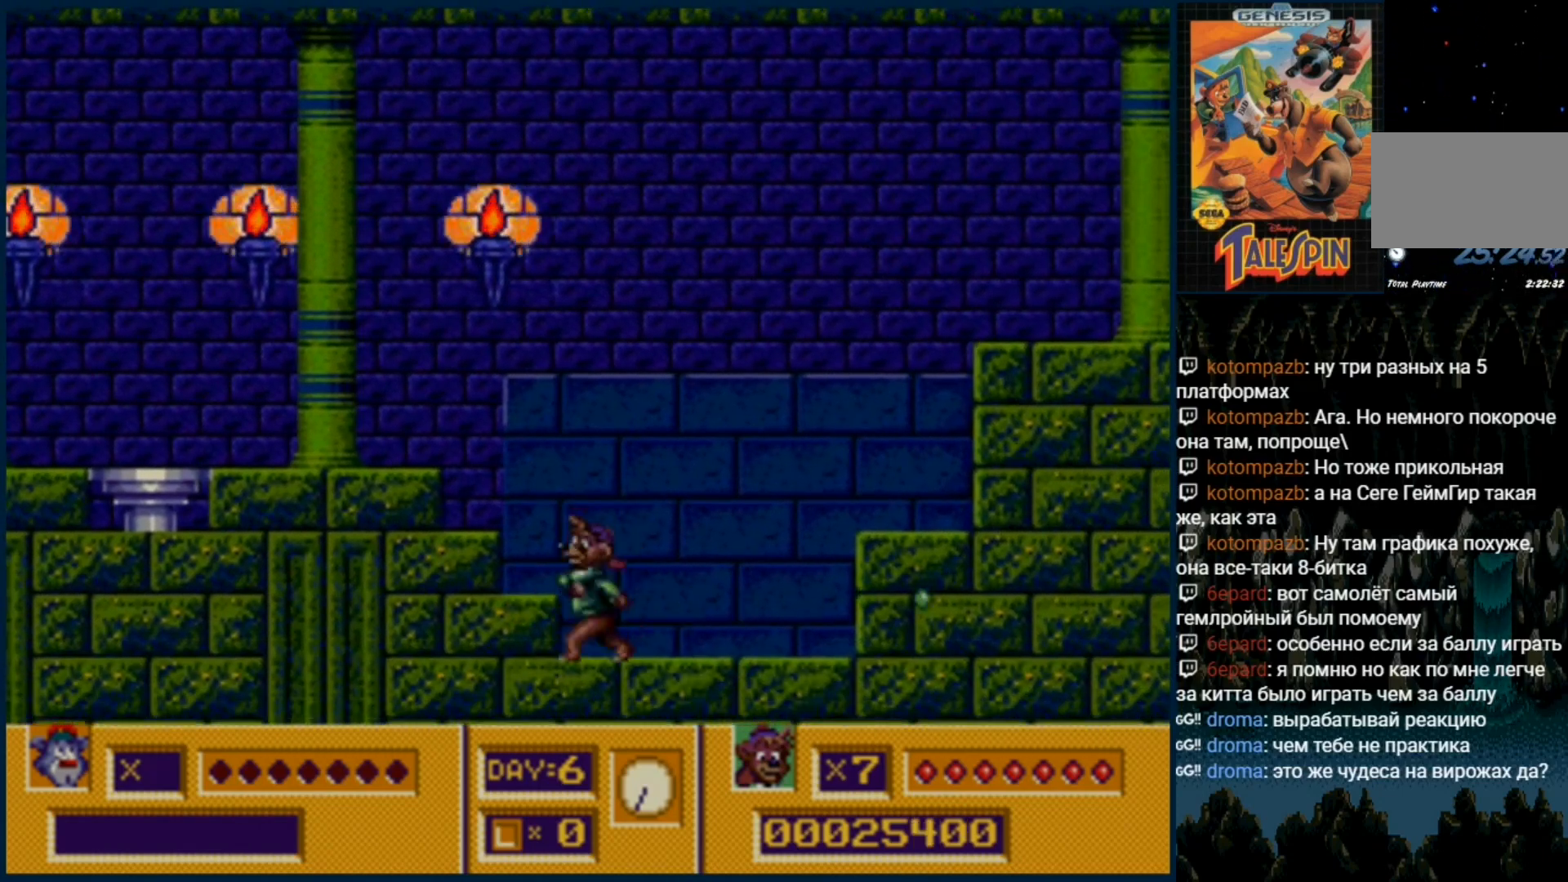
{"dt_ms": 500, "buttons": ["C", "DPAD_RIGHT"], "events": [[50, "DPAD_RIGHT", "down"], [317, "C", "down"]]}
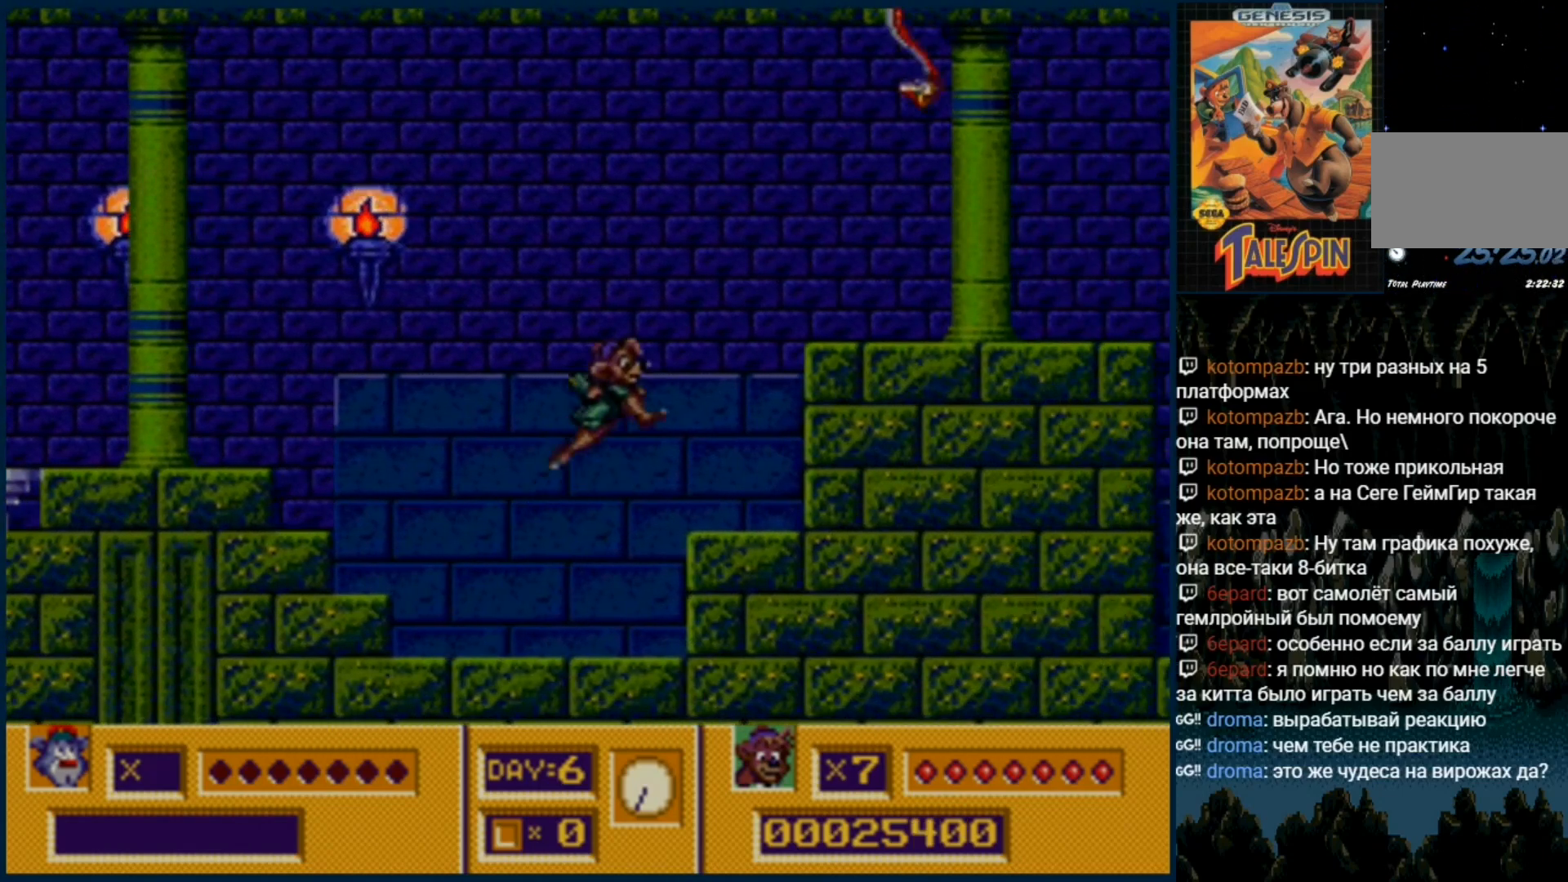
{"dt_ms": 500, "buttons": ["C", "DPAD_RIGHT"]}
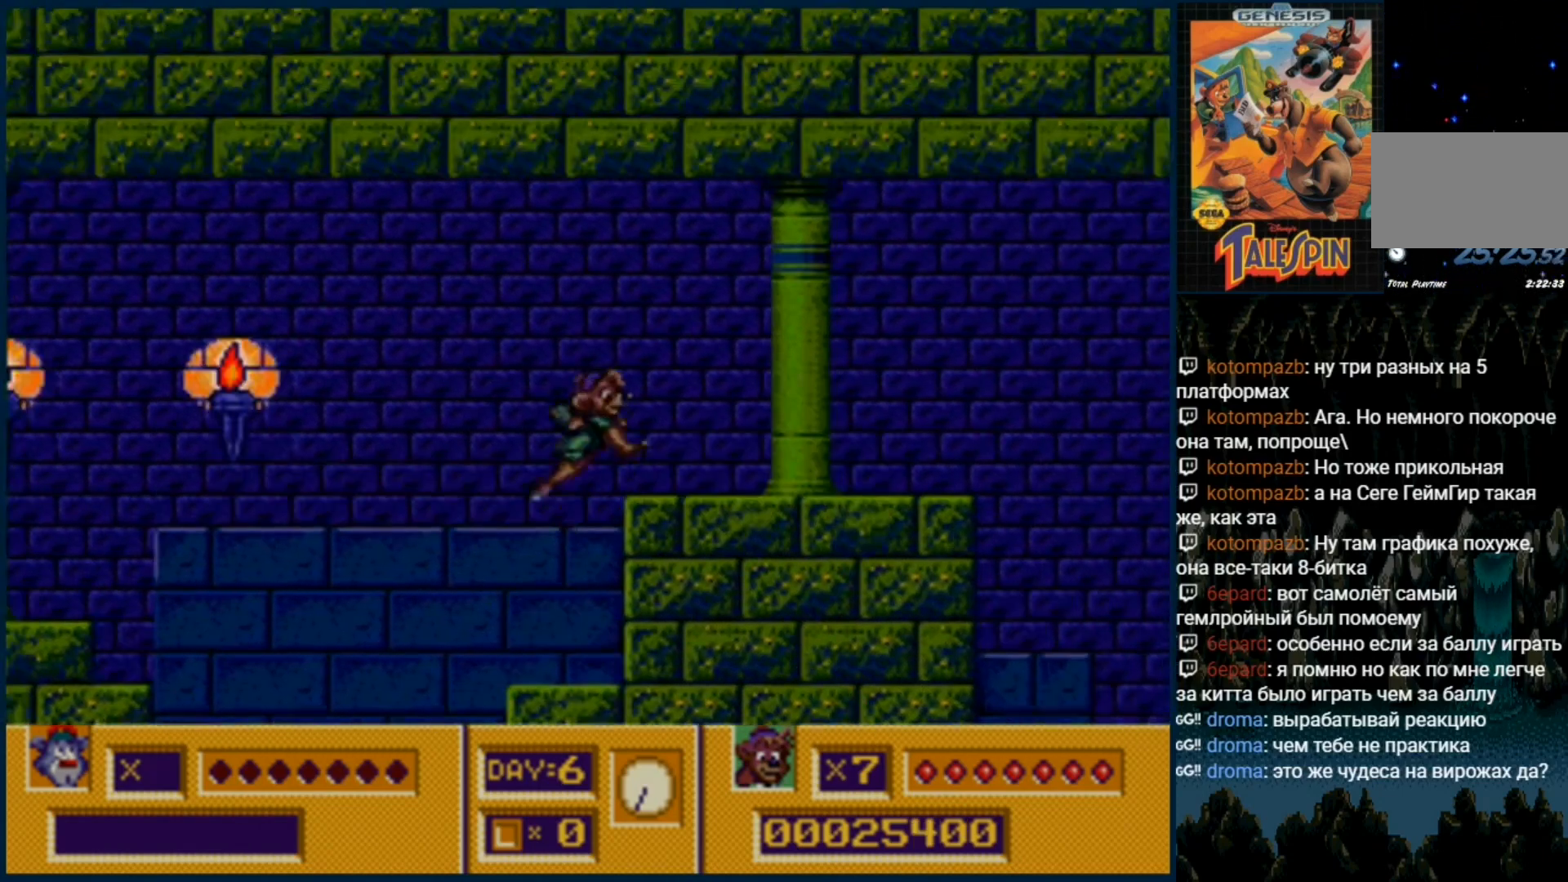
{"dt_ms": 500, "buttons": ["DPAD_RIGHT"], "events": [[133, "C", "up"]]}
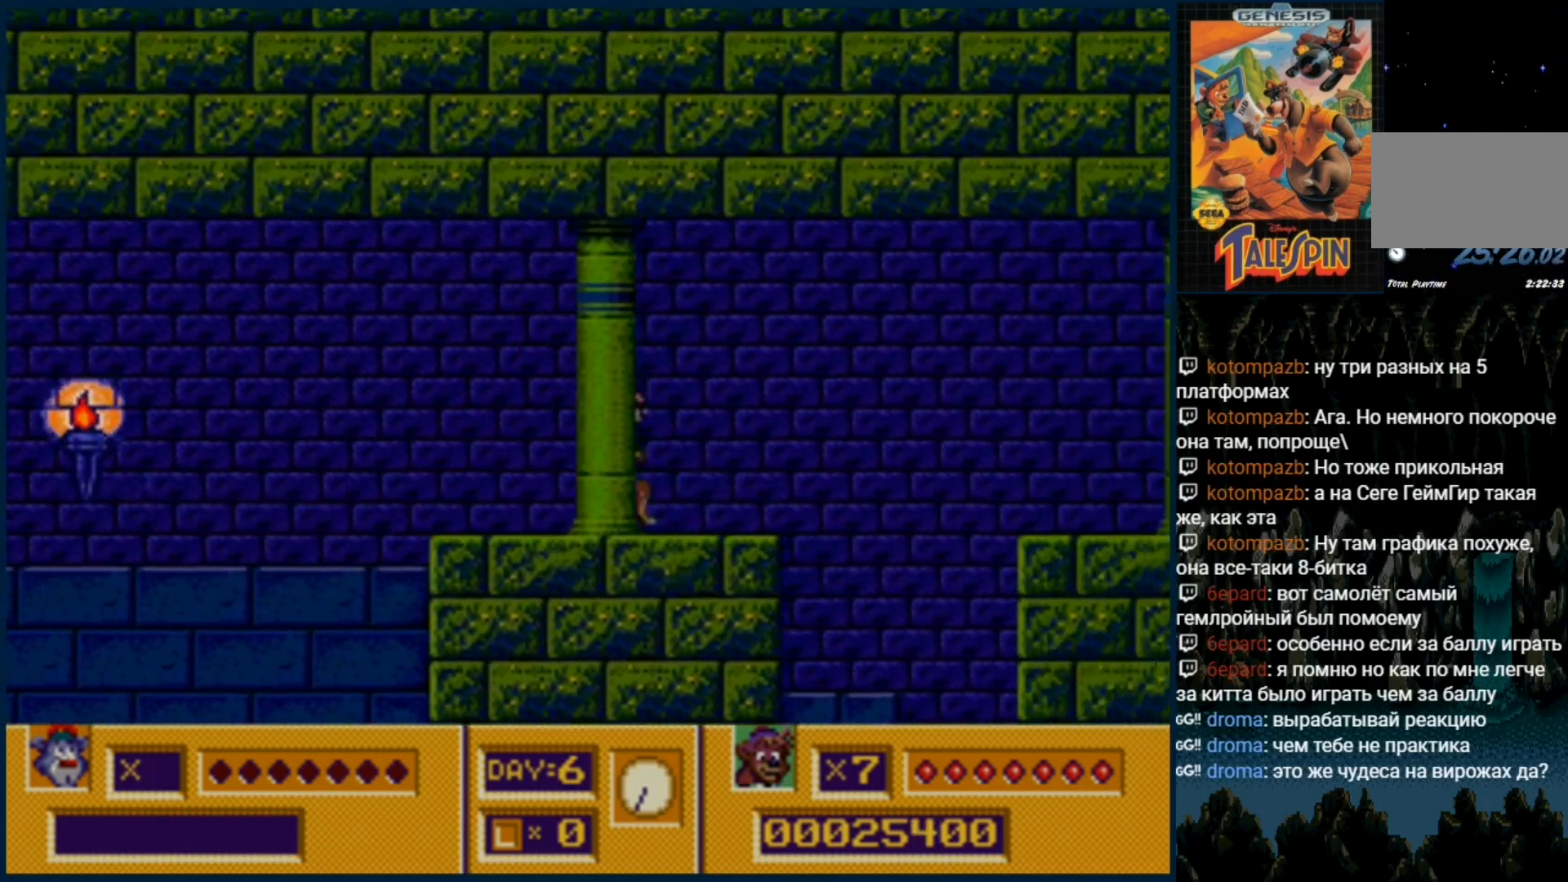
{"dt_ms": 500, "buttons": [], "events": [[500, "DPAD_RIGHT", "up"]]}